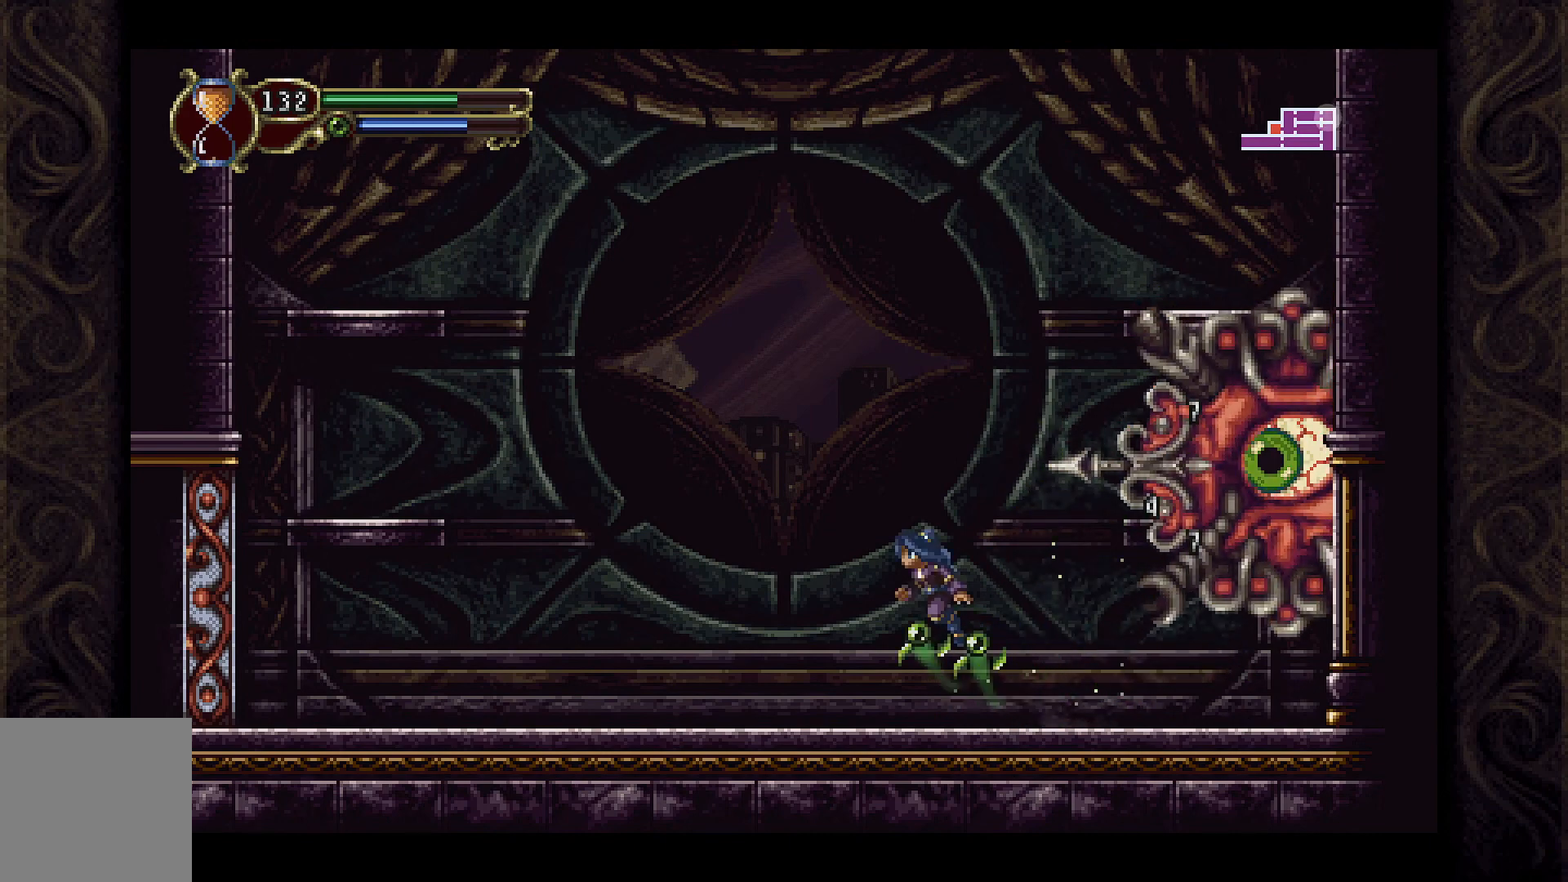
Gameplay with a controller (Xbox layout); each line is a JSON object with the inputs held at the frame after it. "events" lists button and stick changes between this image and that frame as [ms after this image, input, new state], when the widget could be followed in between.
{"buttons": ["X"], "left_stick": "center", "right_stick": "center", "events": [[33, "DPAD_RIGHT", "down"], [133, "DPAD_RIGHT", "up"], [133, "X", "down"], [200, "A", "up"], [233, "X", "up"], [300, "X", "down"], [367, "X", "up"], [433, "X", "down"]]}
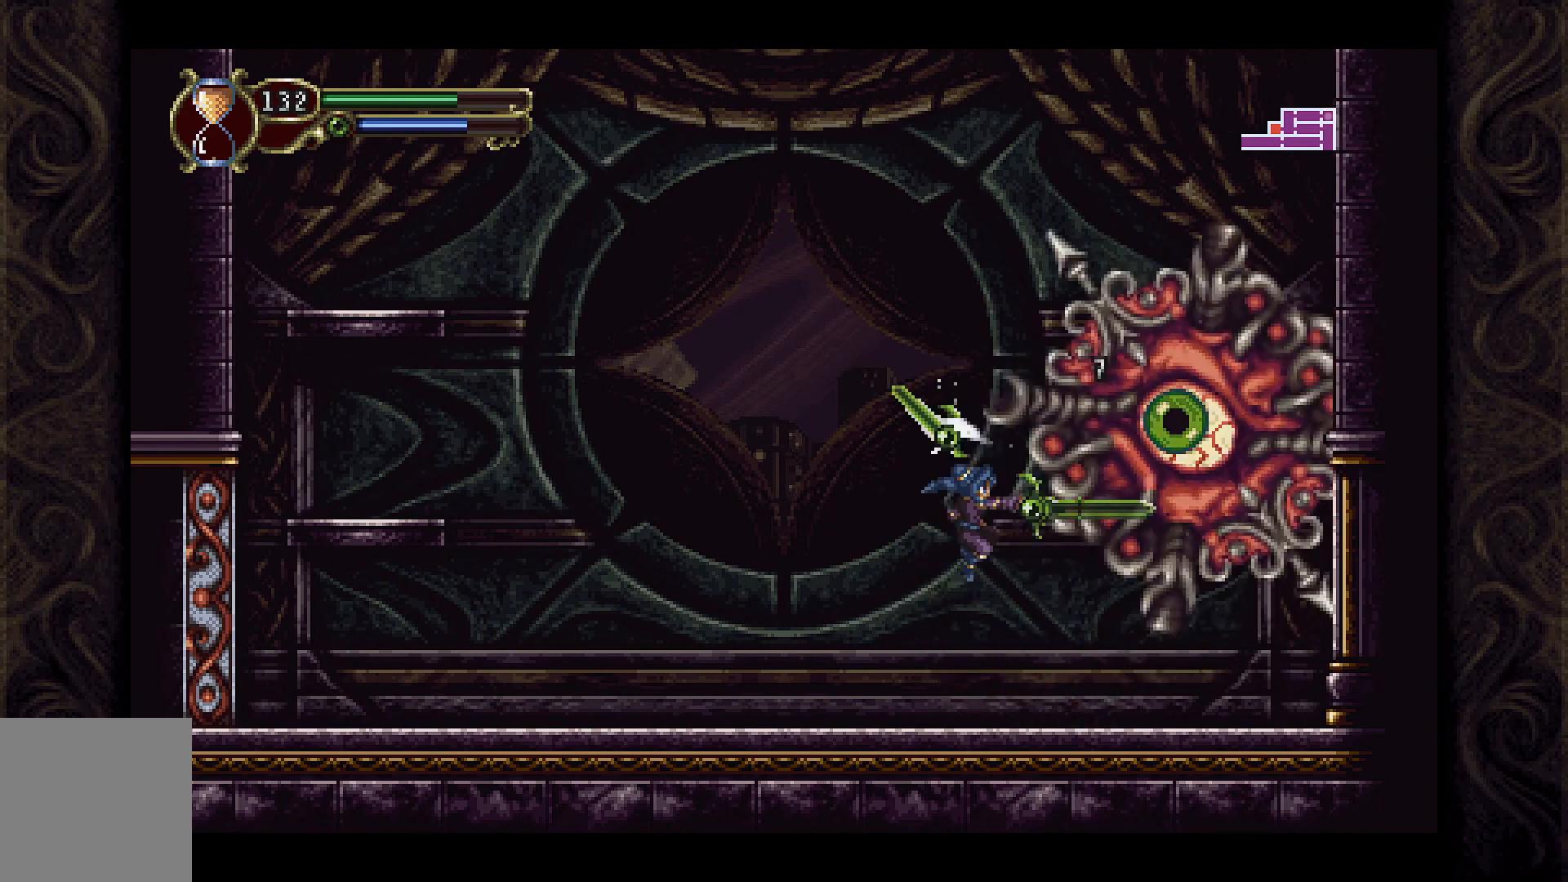
{"buttons": ["A"], "left_stick": "center", "right_stick": "center", "events": [[33, "X", "up"], [100, "DPAD_LEFT", "down"], [467, "A", "down"], [500, "DPAD_LEFT", "up"]]}
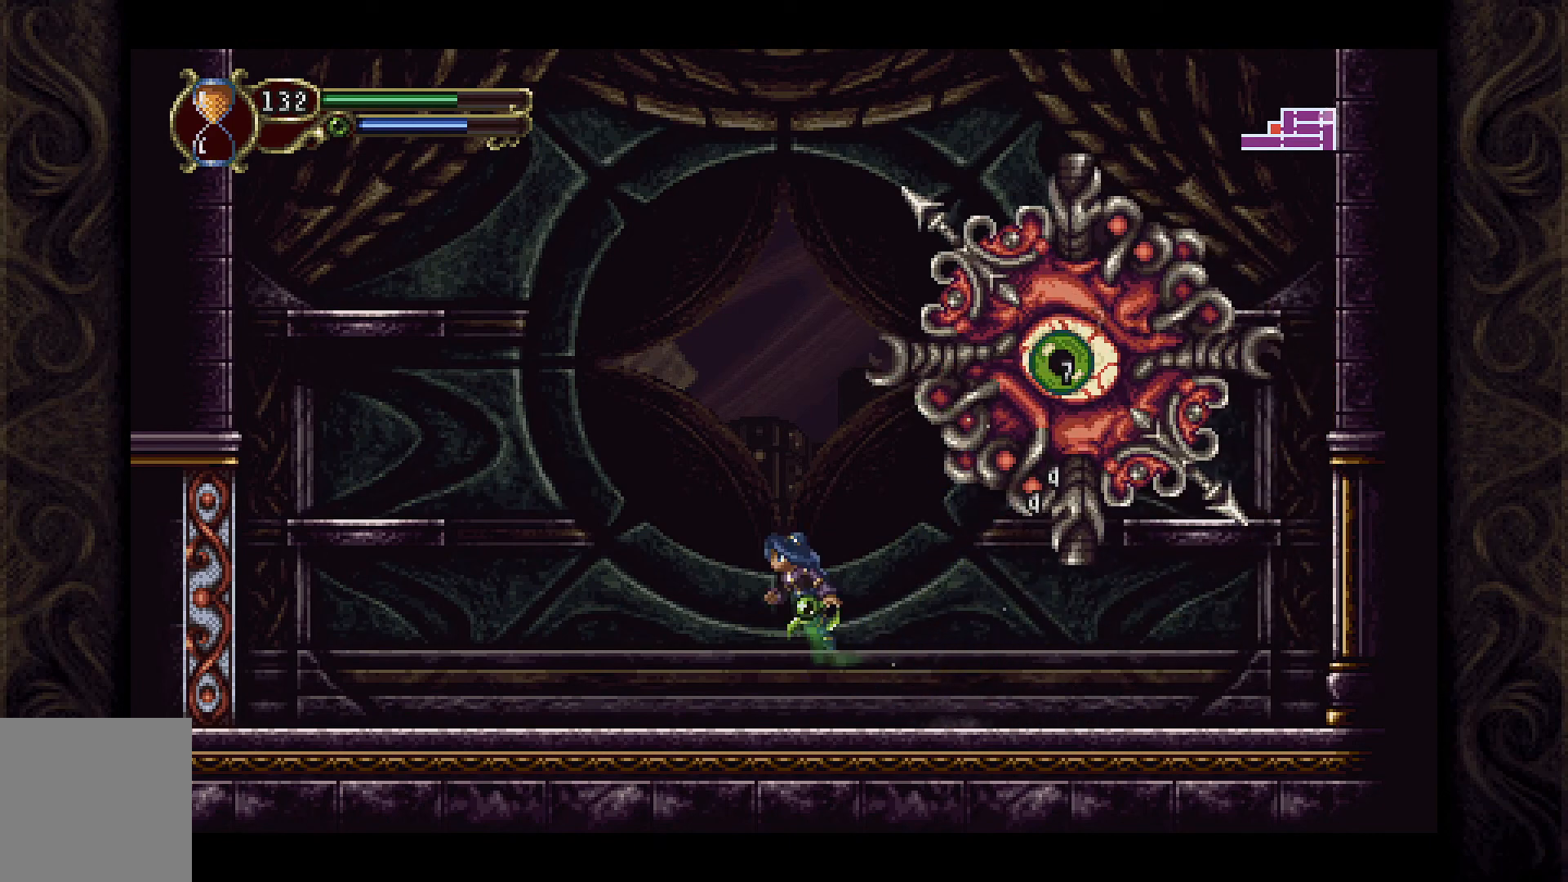
{"buttons": ["DPAD_LEFT"], "left_stick": "center", "right_stick": "center", "events": [[67, "DPAD_RIGHT", "down"], [100, "X", "down"], [200, "A", "up"], [233, "DPAD_RIGHT", "up"], [233, "X", "up"], [300, "X", "down"], [400, "DPAD_LEFT", "down"], [400, "X", "up"], [467, "X", "down"], [500, "X", "up"]]}
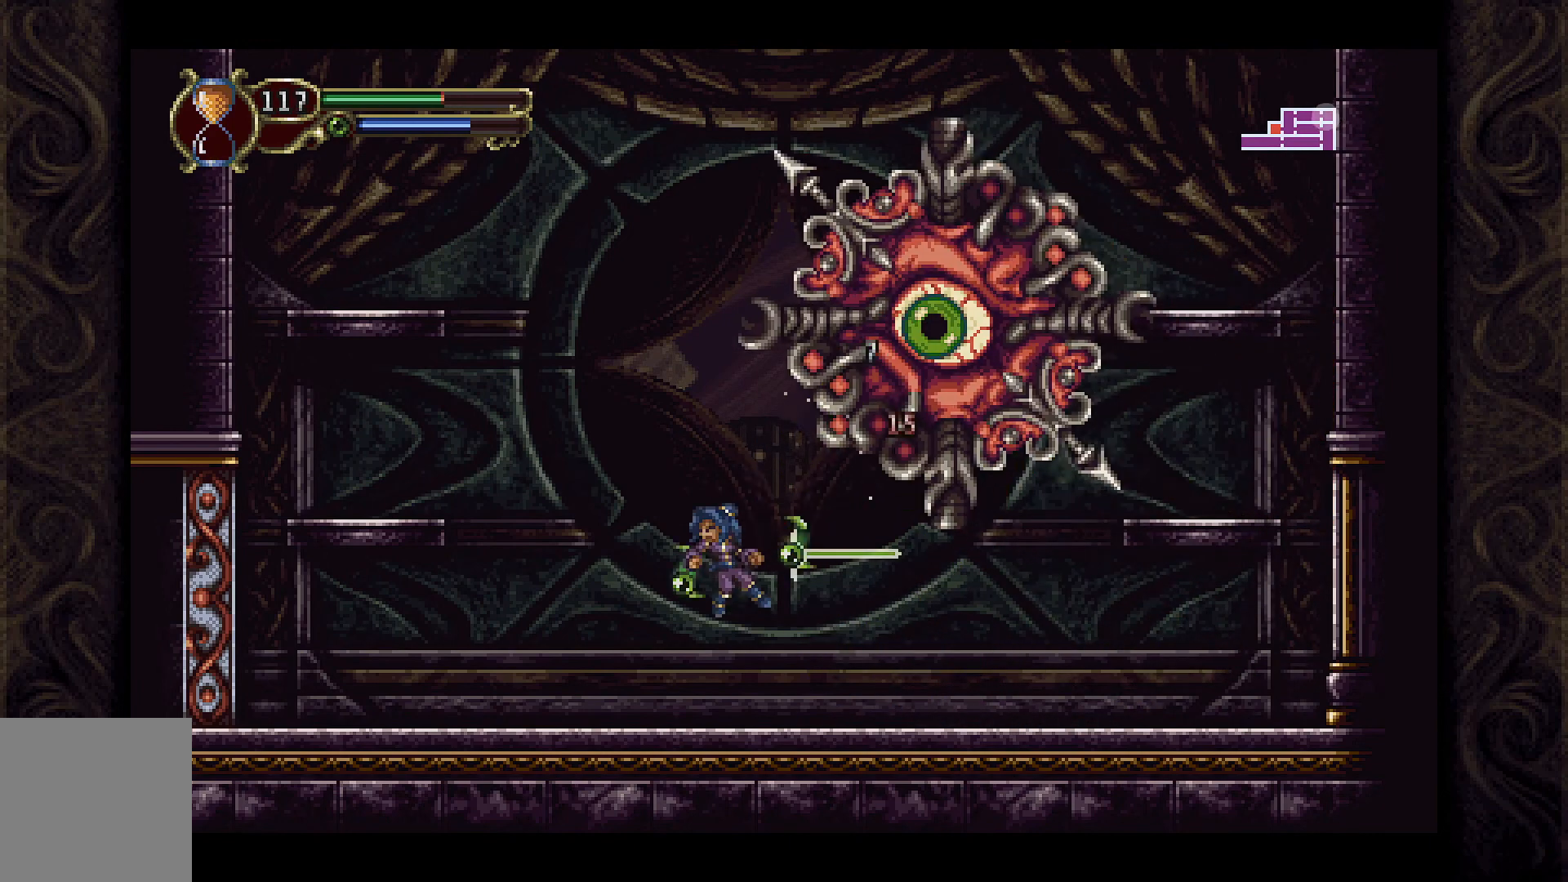
{"buttons": ["A", "DPAD_RIGHT"], "left_stick": "center", "right_stick": "center", "events": [[167, "DPAD_LEFT", "up"], [300, "DPAD_LEFT", "down"], [367, "A", "down"], [400, "DPAD_LEFT", "up"], [500, "DPAD_RIGHT", "down"]]}
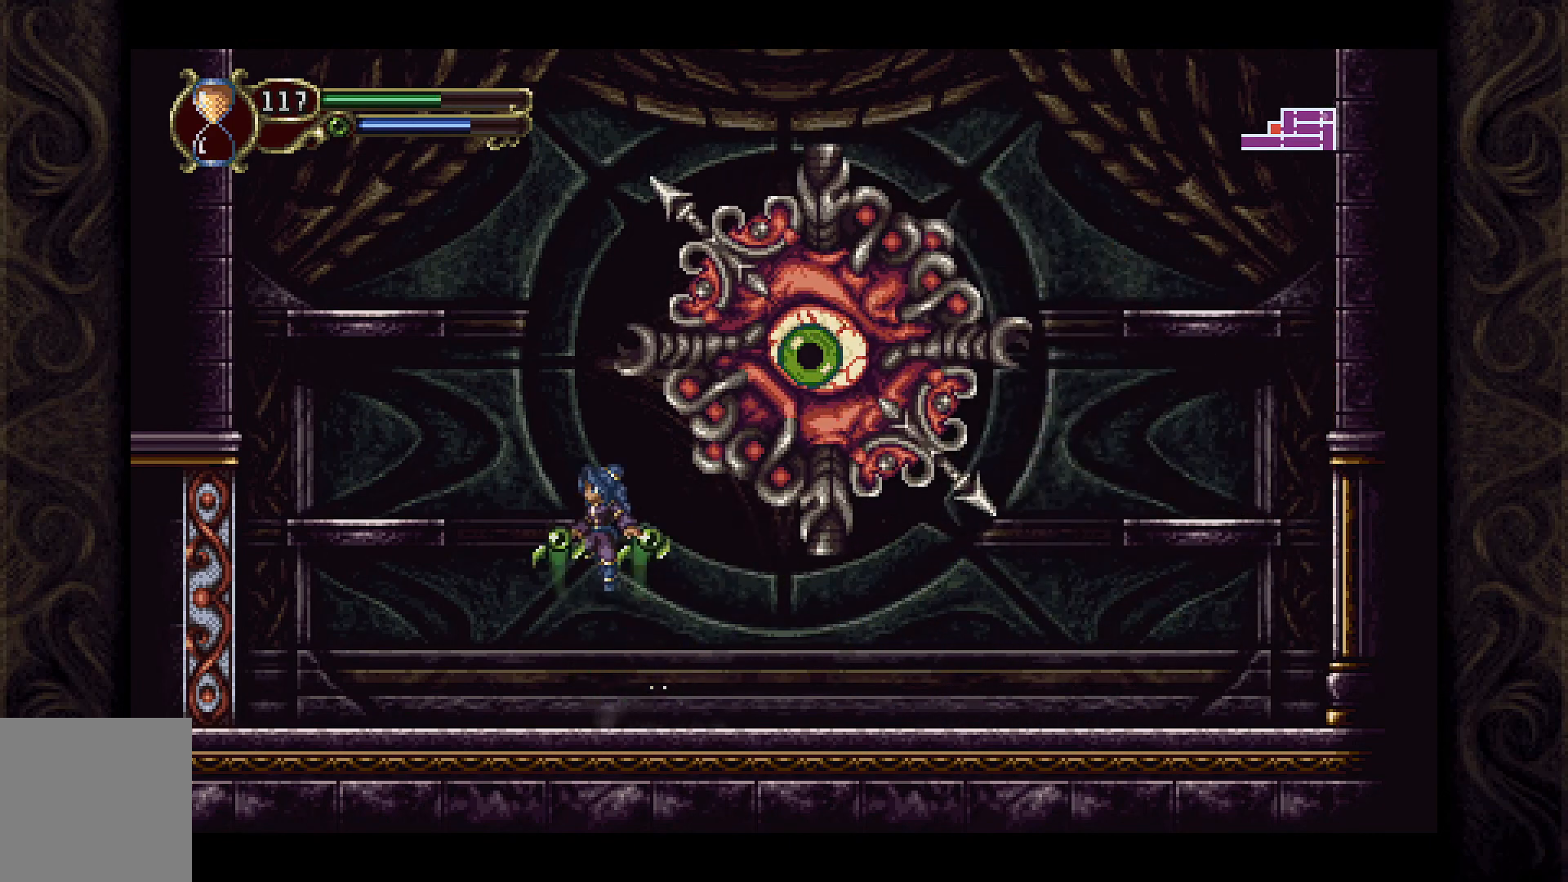
{"buttons": [], "left_stick": "center", "right_stick": "center", "events": [[33, "X", "down"], [100, "A", "up"], [133, "DPAD_RIGHT", "up"], [133, "X", "up"], [200, "X", "down"], [267, "X", "up"]]}
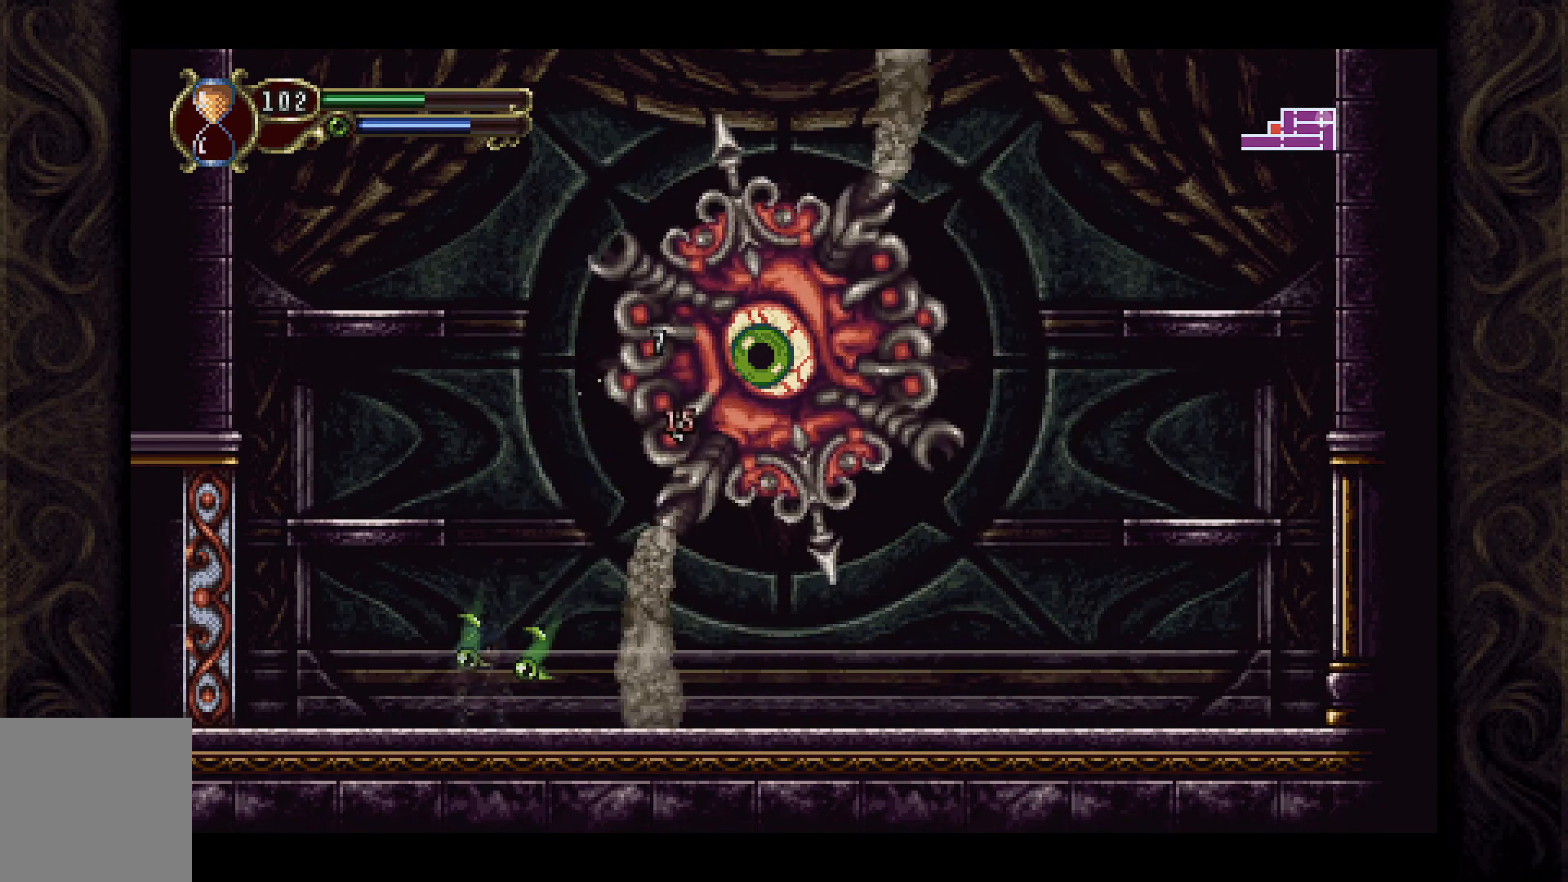
{"buttons": ["B", "DPAD_RIGHT"], "left_stick": "center", "right_stick": "center", "events": [[33, "DPAD_RIGHT", "down"], [133, "B", "down"], [167, "DPAD_RIGHT", "up"], [233, "DPAD_LEFT", "down"], [400, "DPAD_LEFT", "up"], [500, "DPAD_RIGHT", "down"]]}
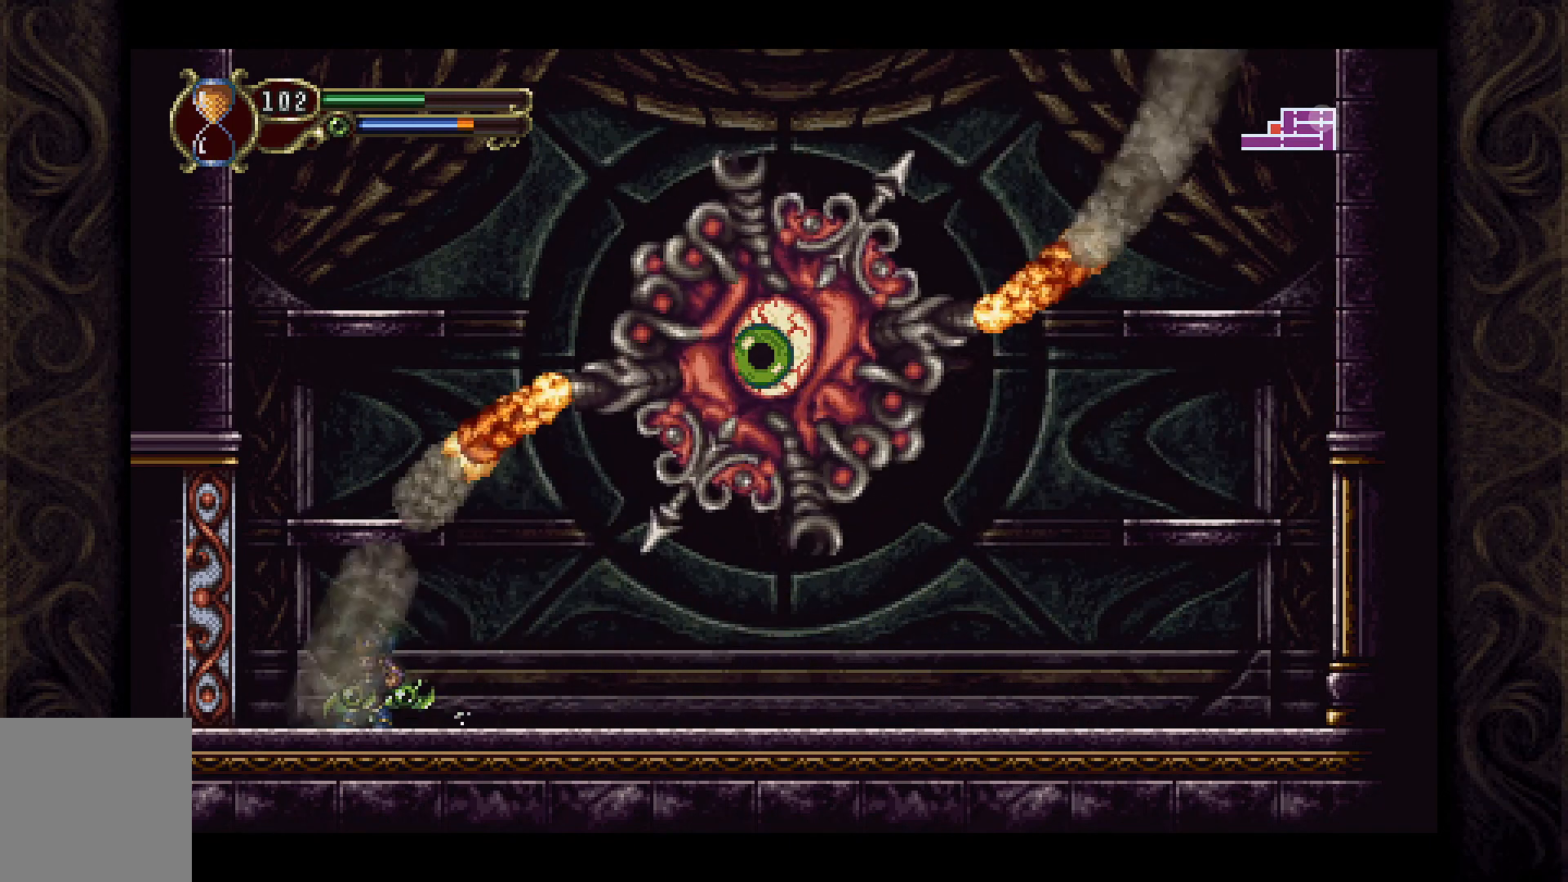
{"buttons": ["B"], "left_stick": "center", "right_stick": "center", "events": [[200, "DPAD_RIGHT", "up"]]}
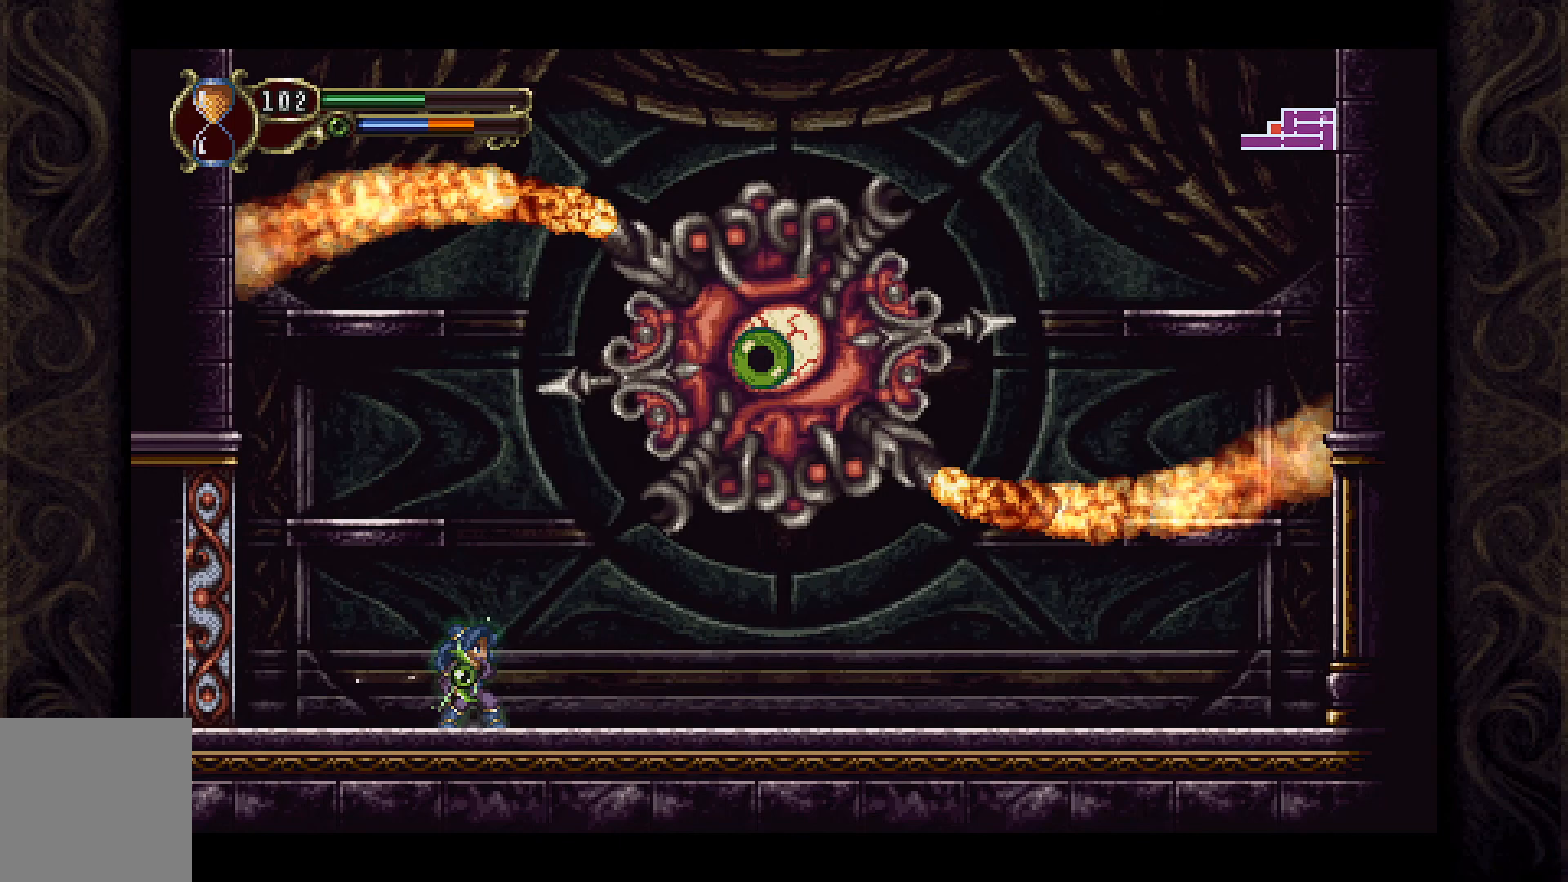
{"buttons": [], "left_stick": "center", "right_stick": "center", "events": [[300, "Y", "down"], [400, "Y", "up"], [433, "B", "up"]]}
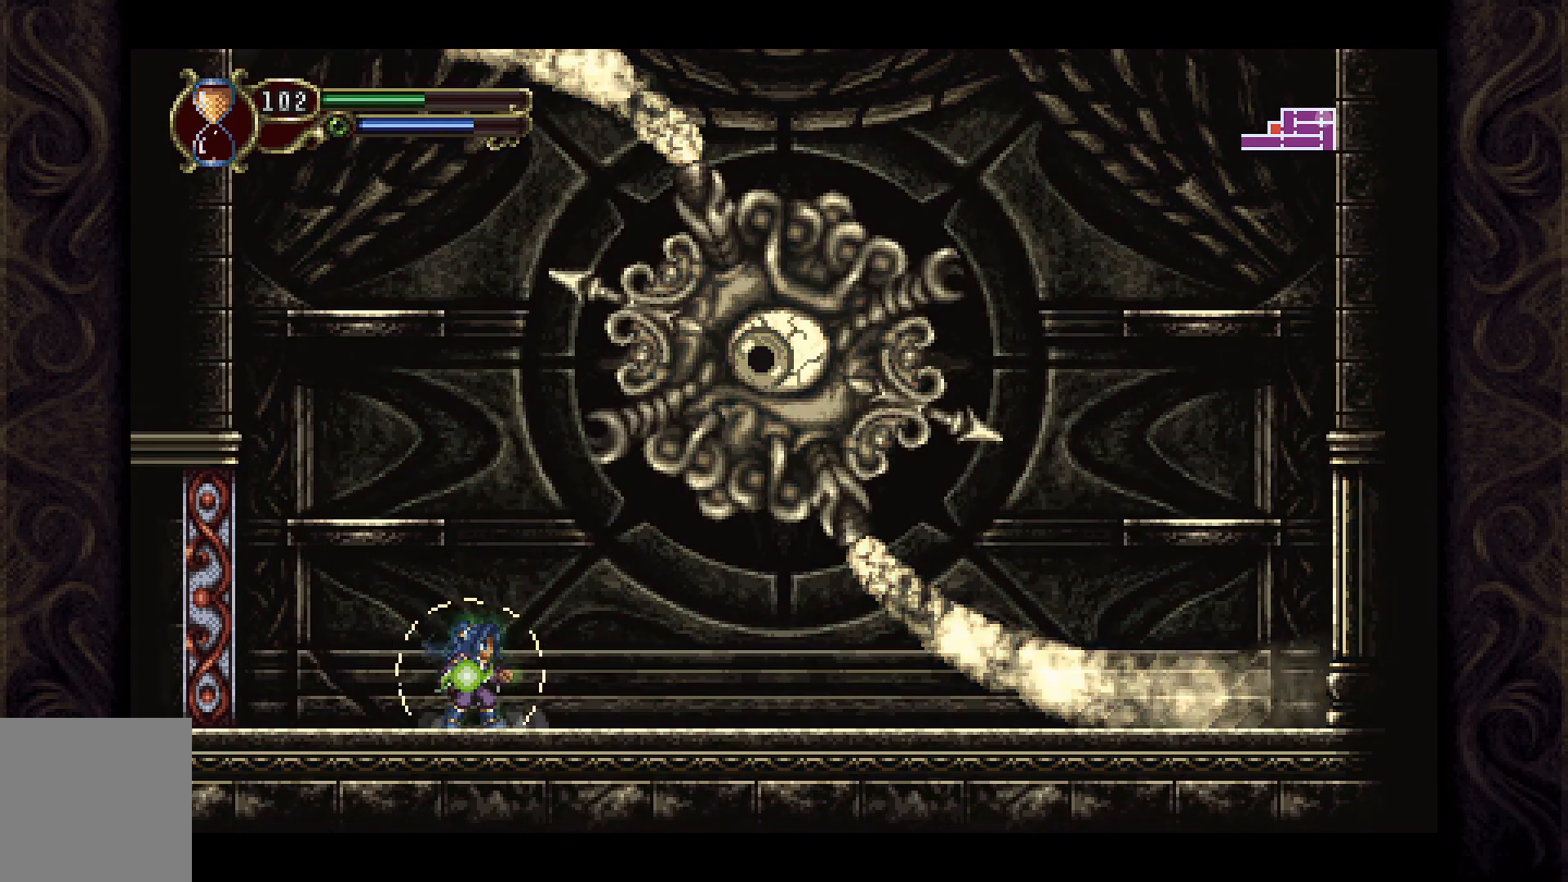
{"buttons": [], "left_stick": "center", "right_stick": "center", "events": []}
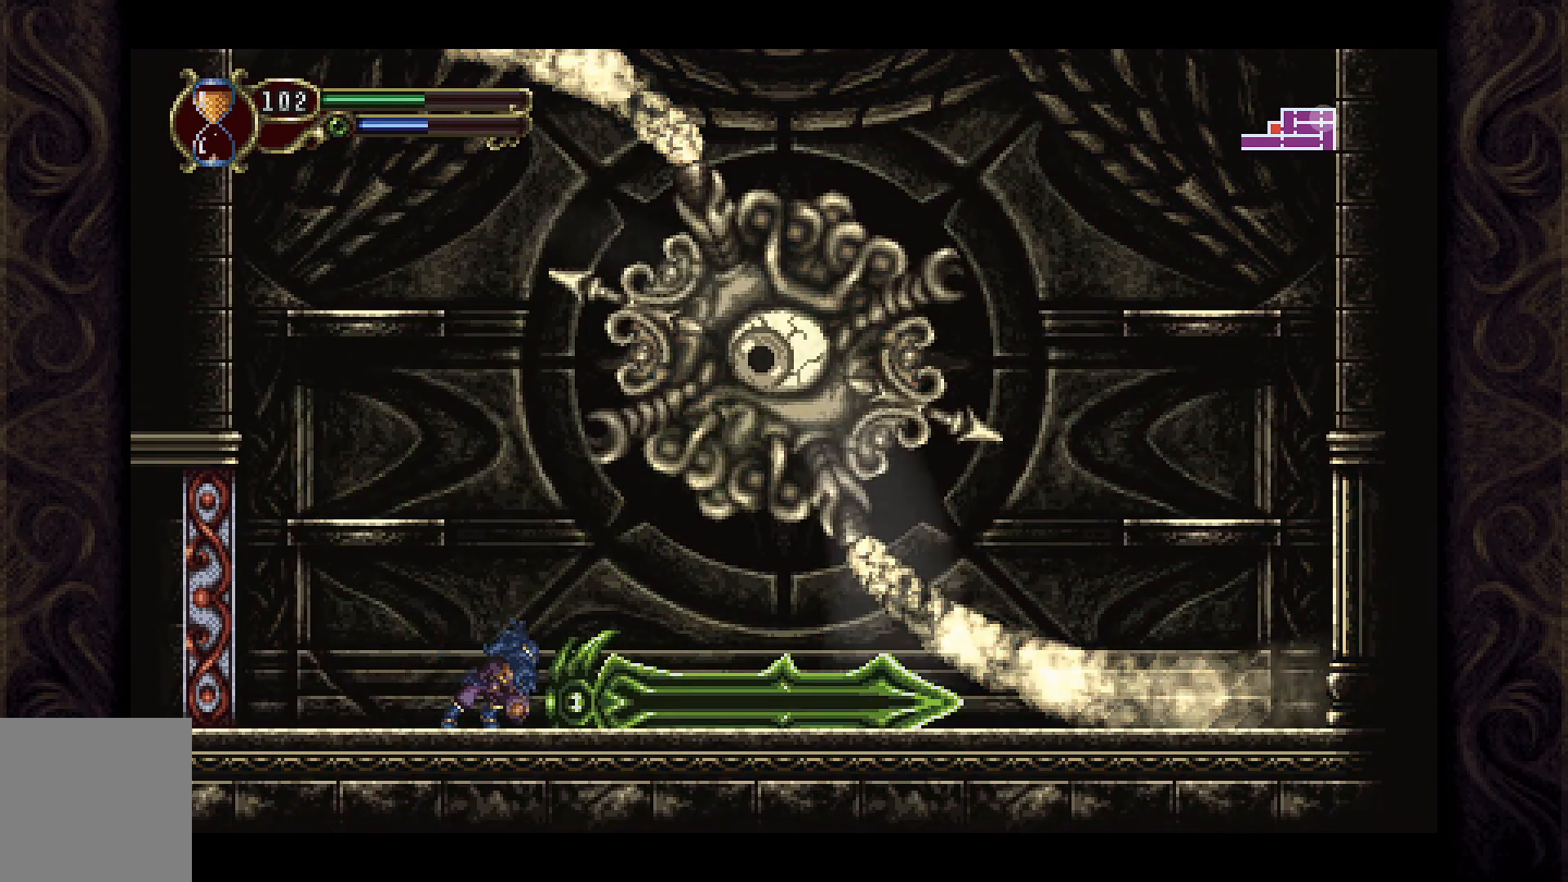
{"buttons": [], "left_stick": "center", "right_stick": "center", "events": [[367, "DPAD_RIGHT", "down"], [433, "DPAD_RIGHT", "up"]]}
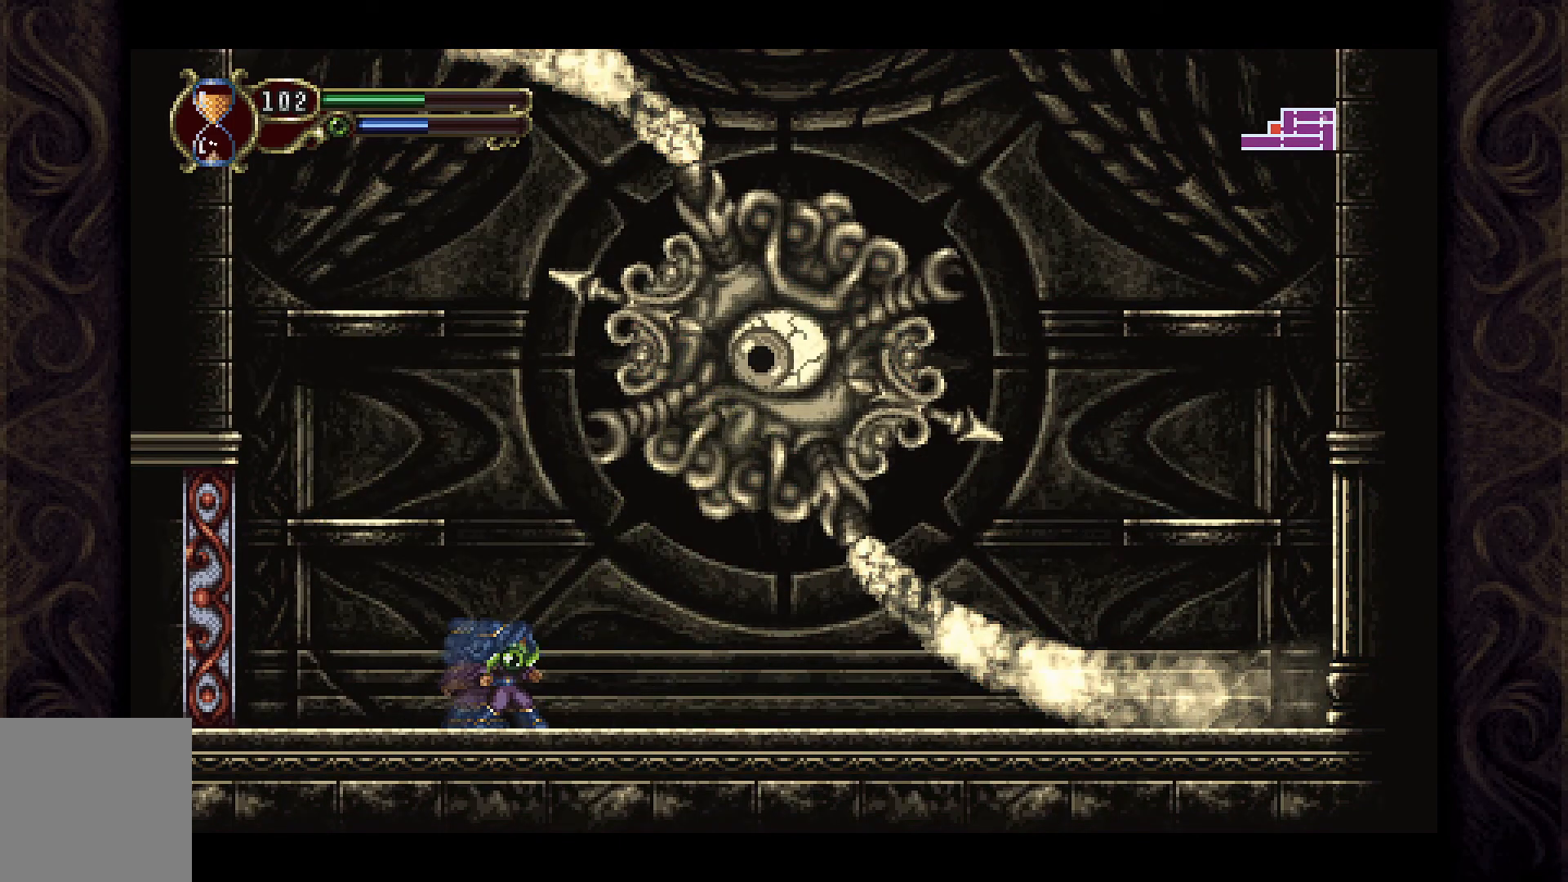
{"buttons": ["DPAD_LEFT"], "left_stick": "center", "right_stick": "center", "events": [[100, "Y", "down"], [200, "Y", "up"], [367, "DPAD_LEFT", "down"]]}
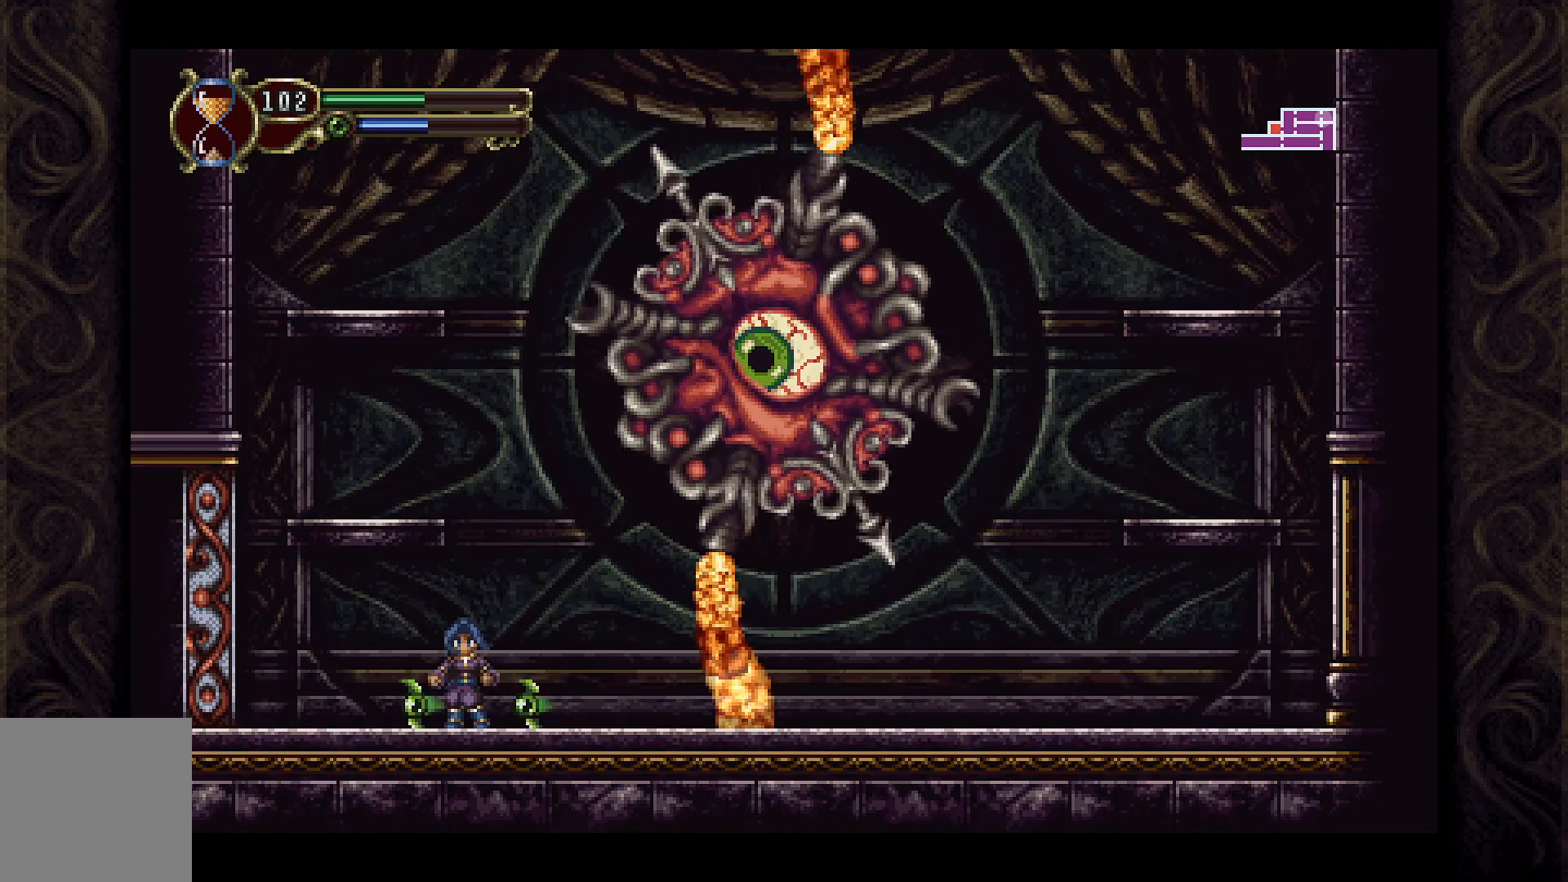
{"buttons": ["DPAD_RIGHT"], "left_stick": "center", "right_stick": "center", "events": [[33, "DPAD_LEFT", "up"], [167, "Y", "down"], [300, "DPAD_RIGHT", "down"], [300, "Y", "up"]]}
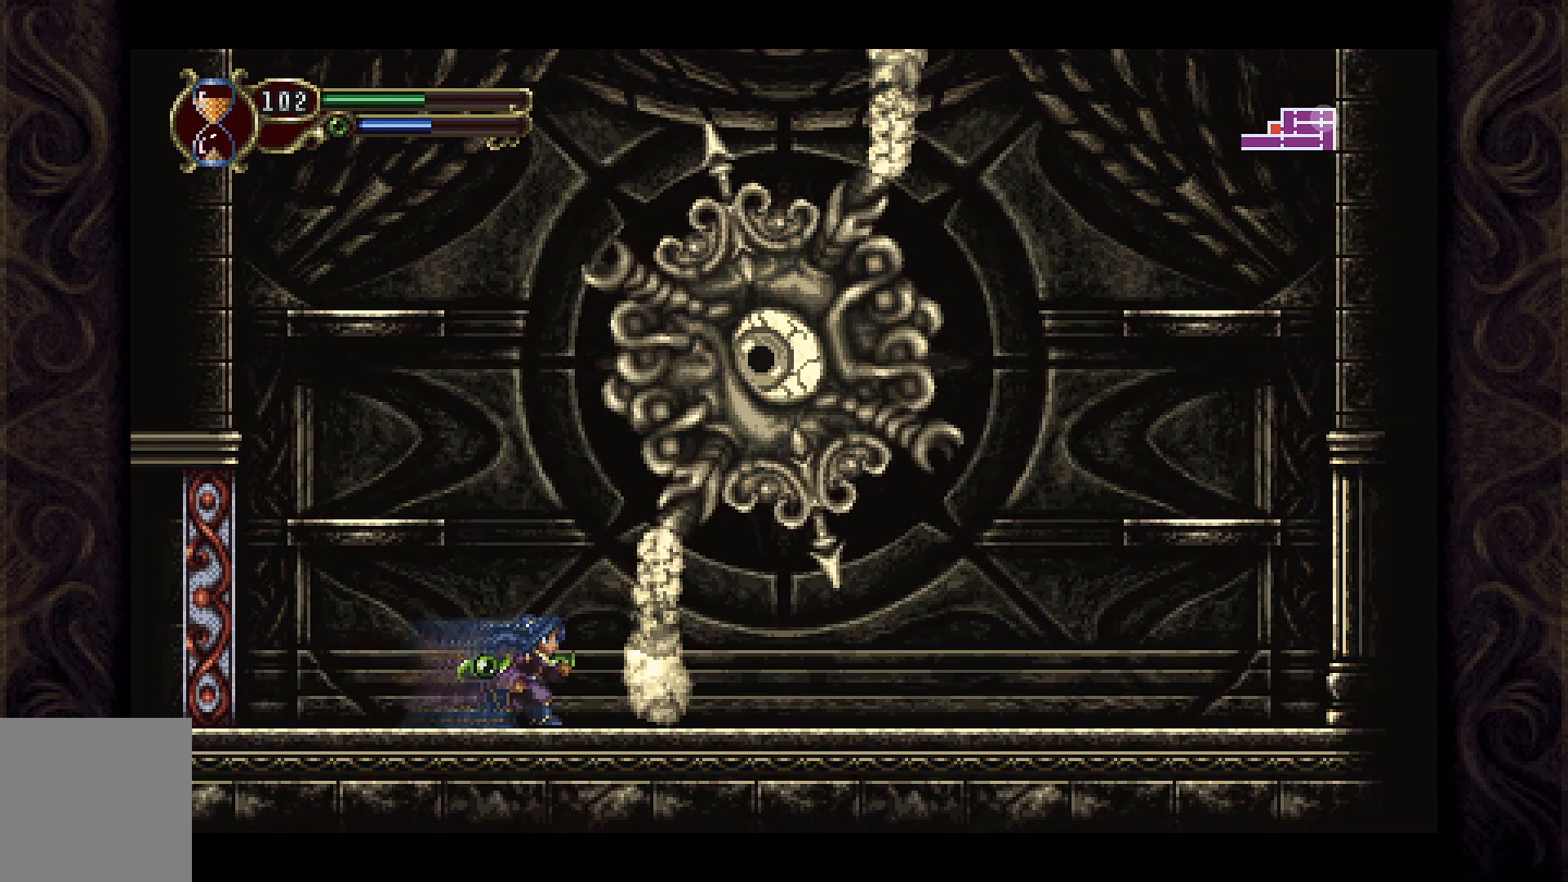
{"buttons": ["Y", "DPAD_RIGHT"], "left_stick": "center", "right_stick": "center", "events": [[500, "Y", "down"]]}
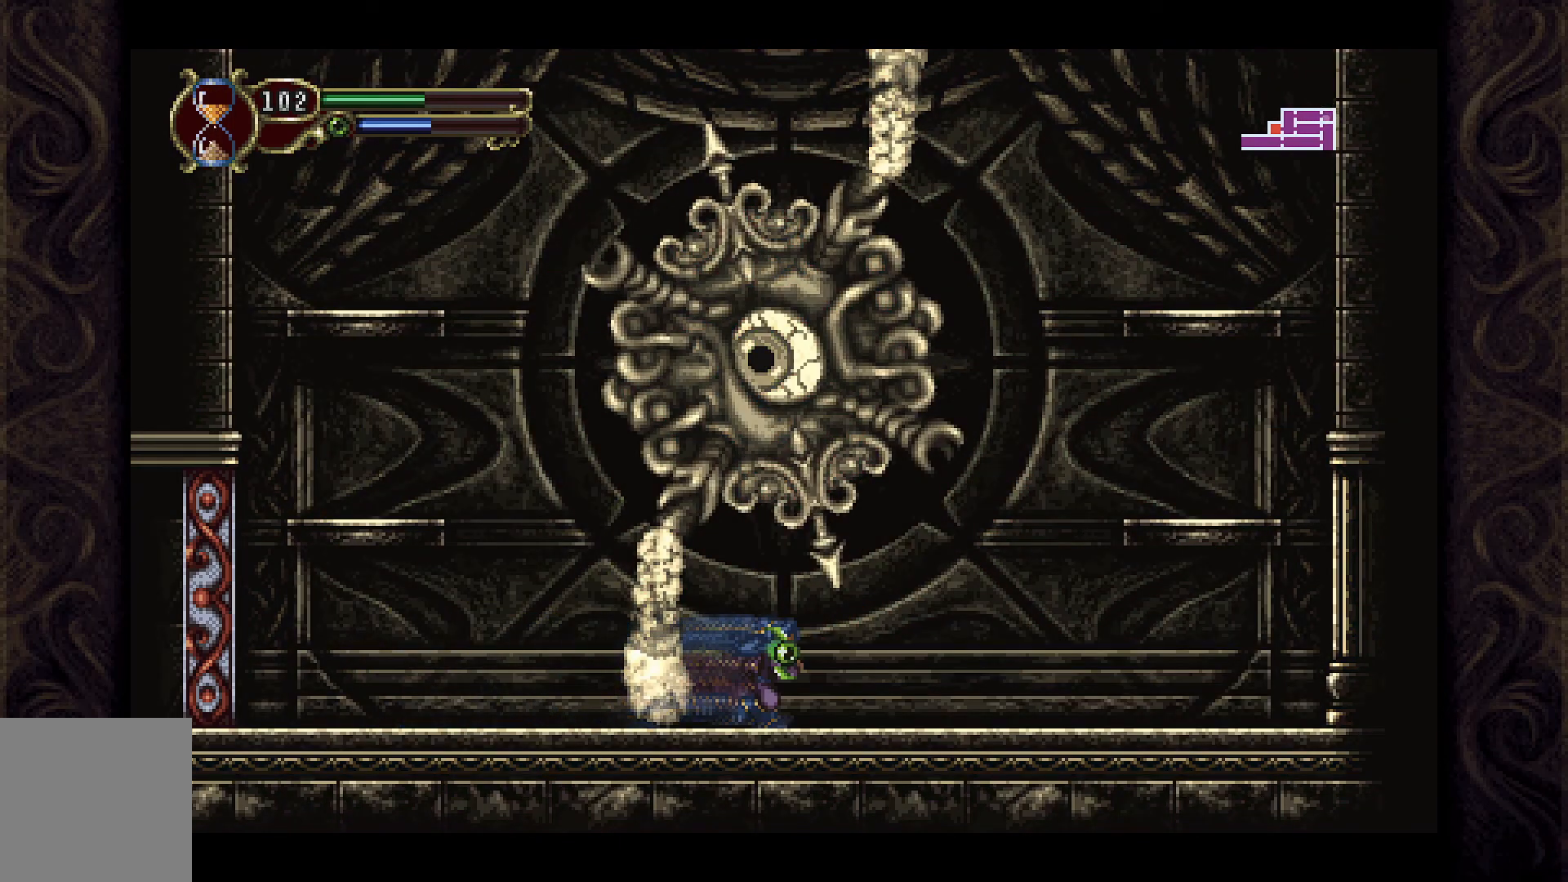
{"buttons": ["A", "DPAD_RIGHT"], "left_stick": "center", "right_stick": "center", "events": [[100, "Y", "up"], [400, "A", "down"]]}
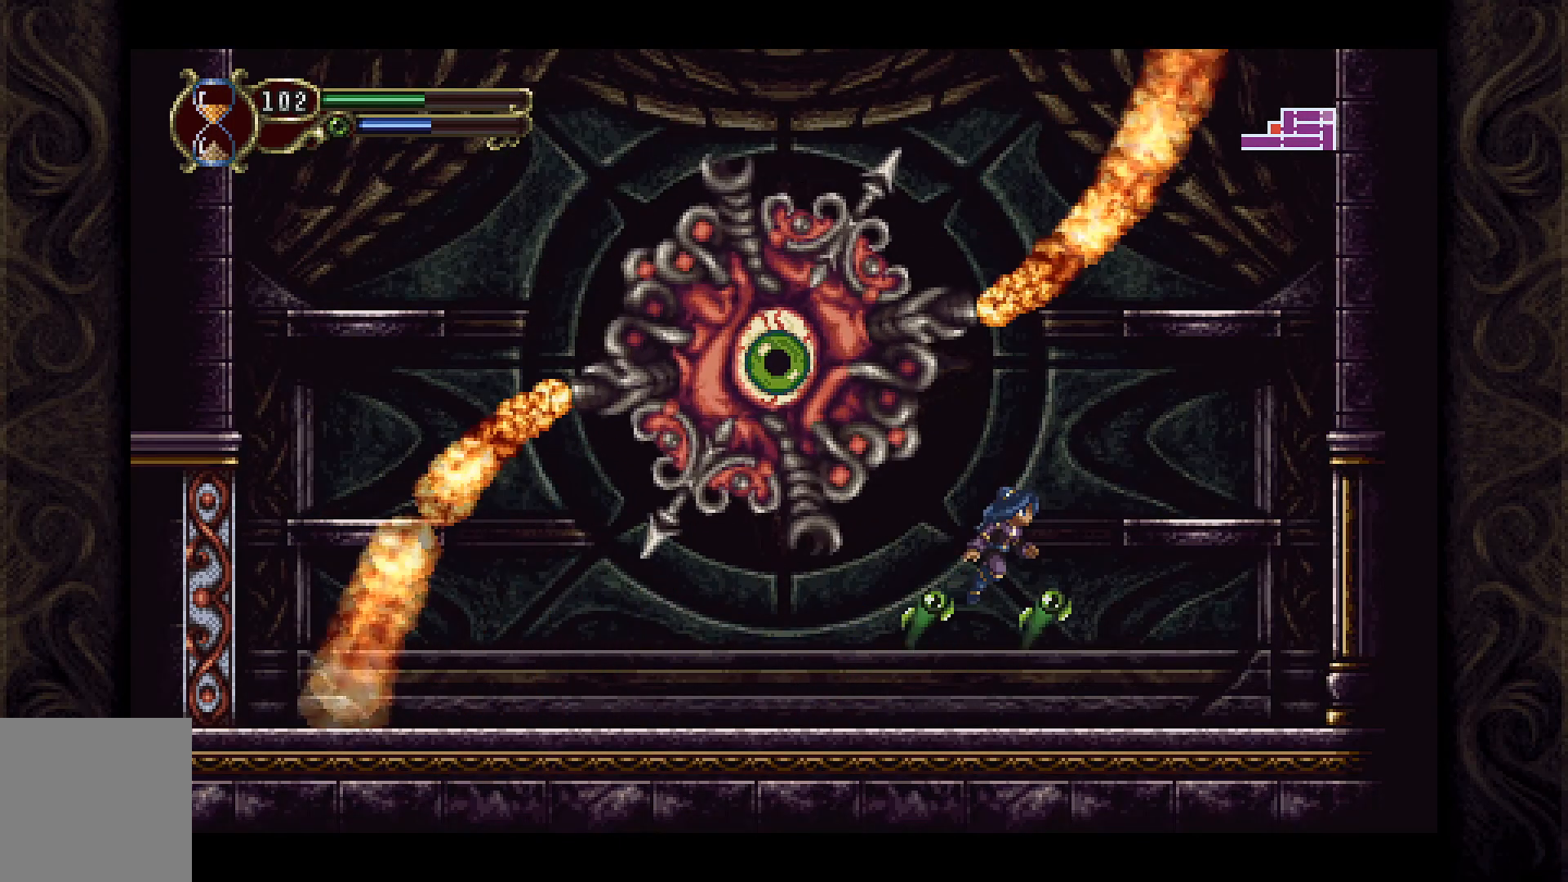
{"buttons": ["DPAD_LEFT"], "left_stick": "center", "right_stick": "center", "events": [[100, "DPAD_RIGHT", "up"], [200, "DPAD_LEFT", "down"], [233, "A", "up"]]}
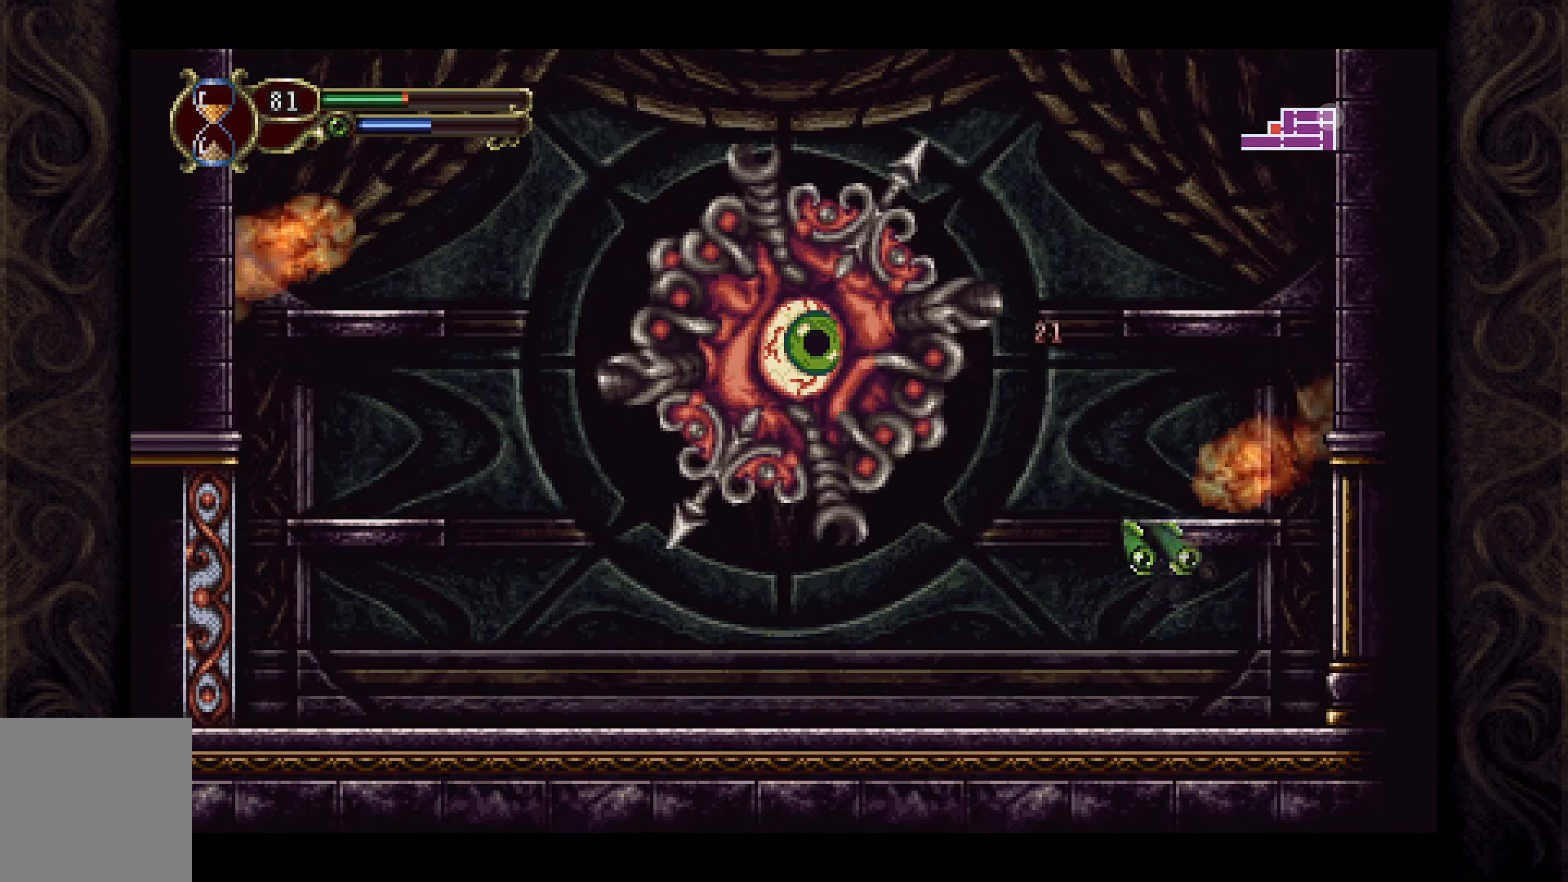
{"buttons": ["A", "DPAD_LEFT"], "left_stick": "center", "right_stick": "center", "events": [[267, "DPAD_LEFT", "up"], [367, "DPAD_LEFT", "down"], [433, "A", "down"]]}
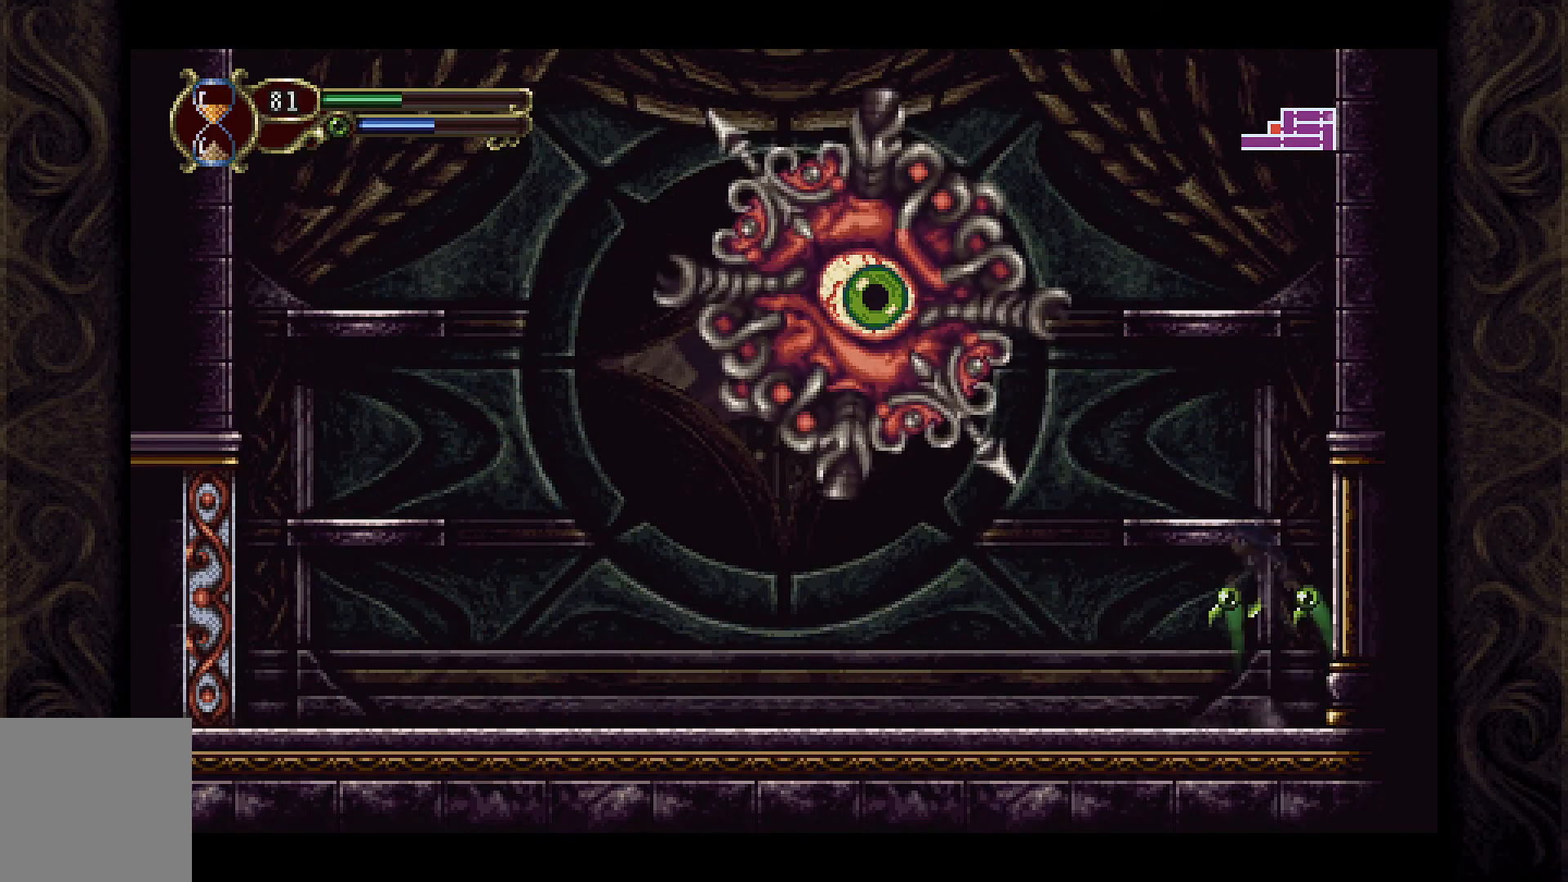
{"buttons": ["X"], "left_stick": "center", "right_stick": "center", "events": [[233, "X", "down"], [300, "A", "up"], [367, "X", "up"], [400, "DPAD_LEFT", "up"], [433, "X", "down"]]}
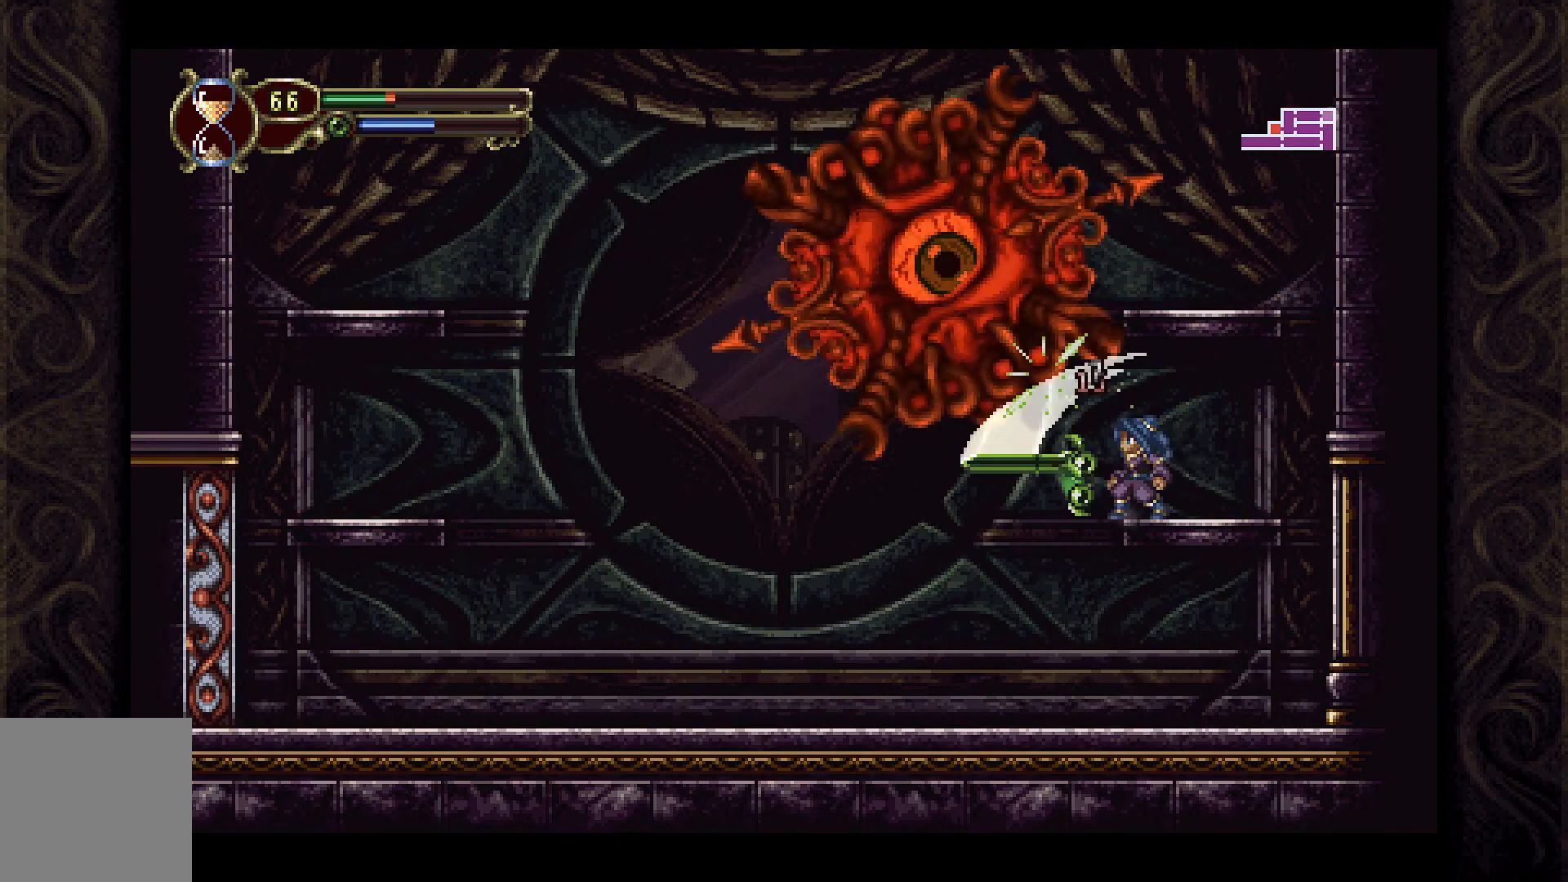
{"buttons": ["X"], "left_stick": "center", "right_stick": "center", "events": [[33, "X", "up"], [200, "DPAD_LEFT", "down"], [367, "DPAD_LEFT", "up"], [467, "X", "down"]]}
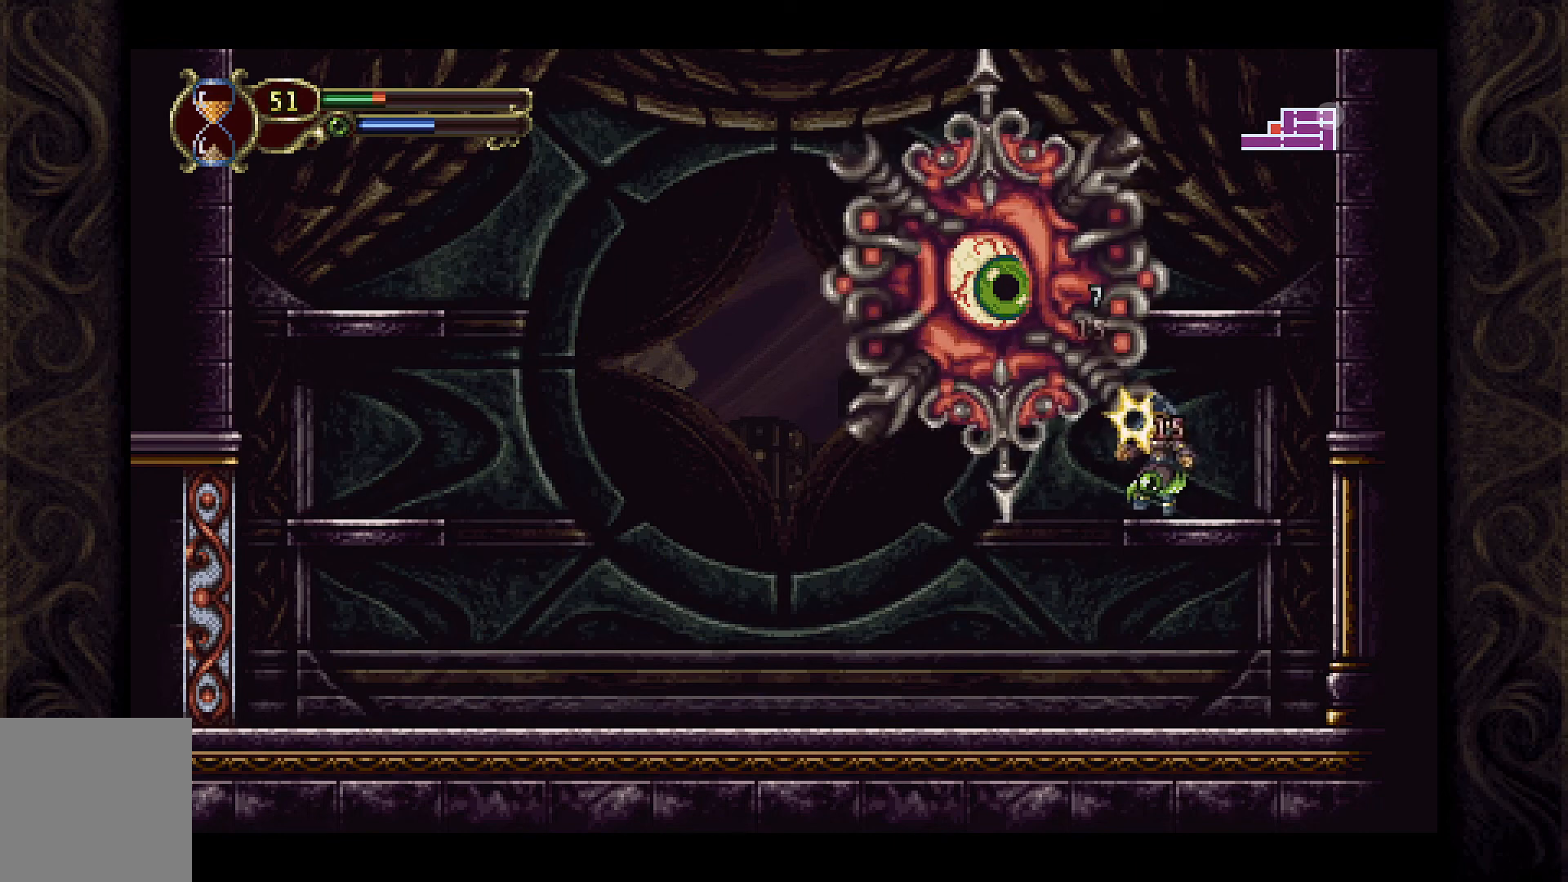
{"buttons": ["DPAD_LEFT"], "left_stick": "center", "right_stick": "center", "events": [[67, "X", "up"], [133, "X", "down"], [200, "X", "up"], [300, "X", "down"], [367, "X", "up"], [400, "DPAD_LEFT", "down"]]}
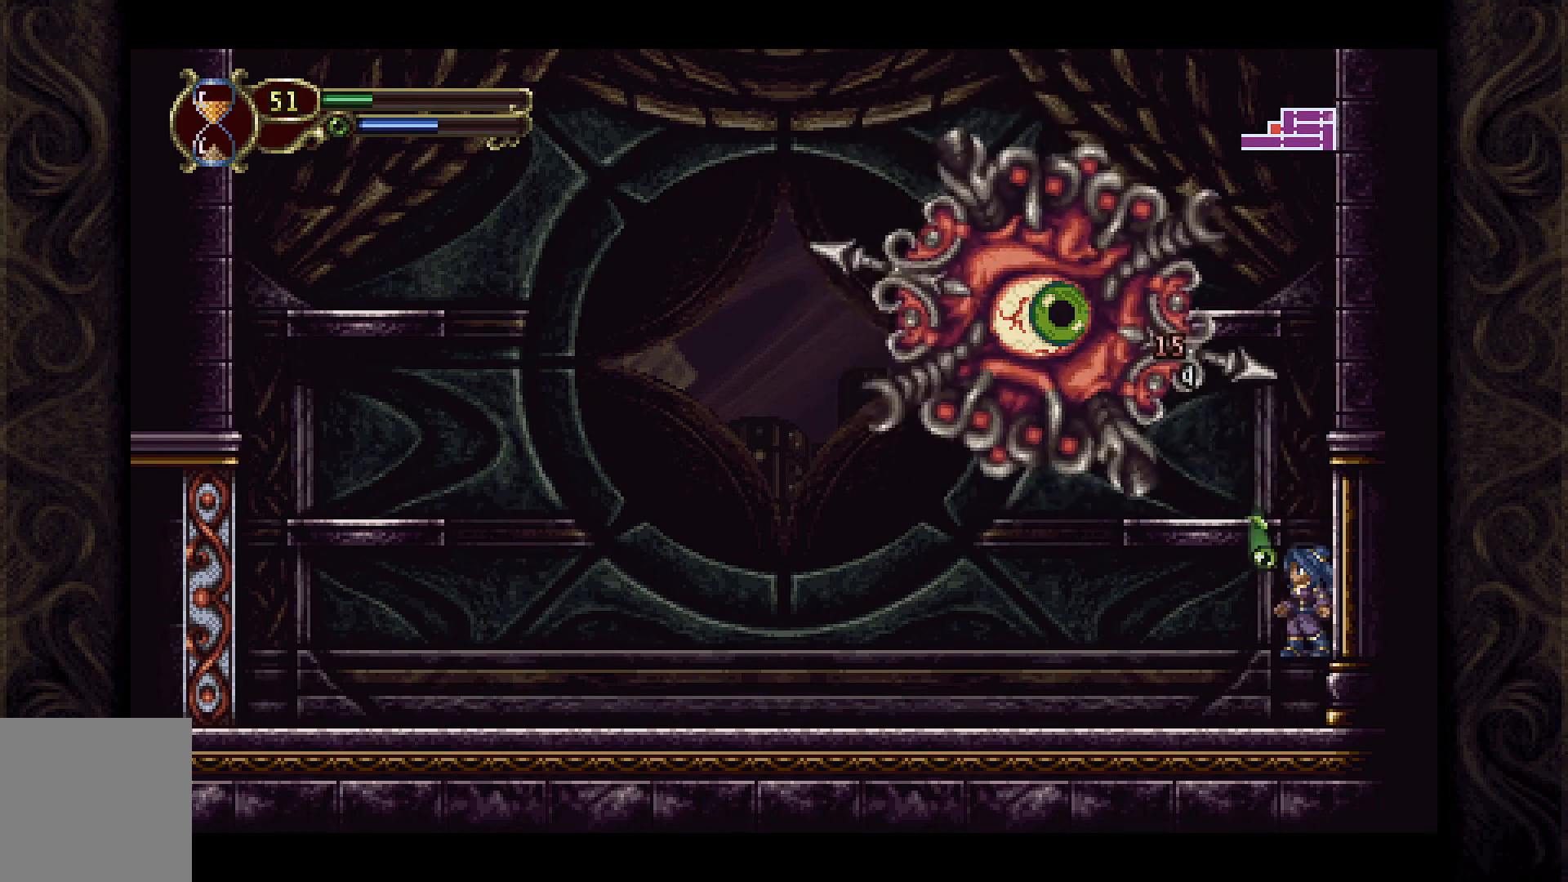
{"buttons": ["DPAD_LEFT"], "left_stick": "center", "right_stick": "center", "events": []}
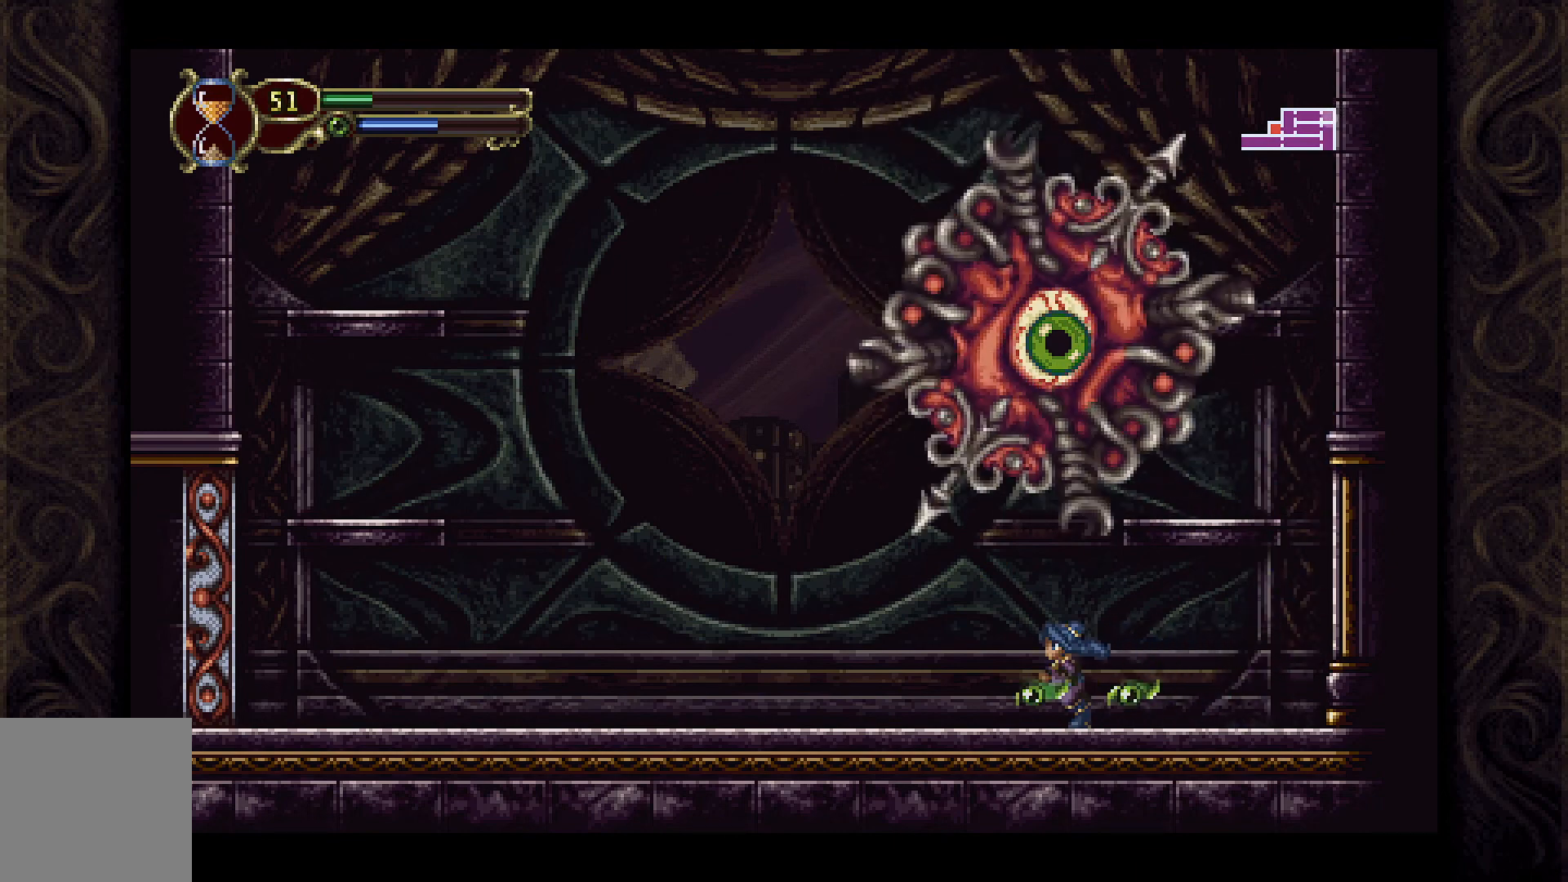
{"buttons": ["DPAD_LEFT"], "left_stick": "center", "right_stick": "center", "events": []}
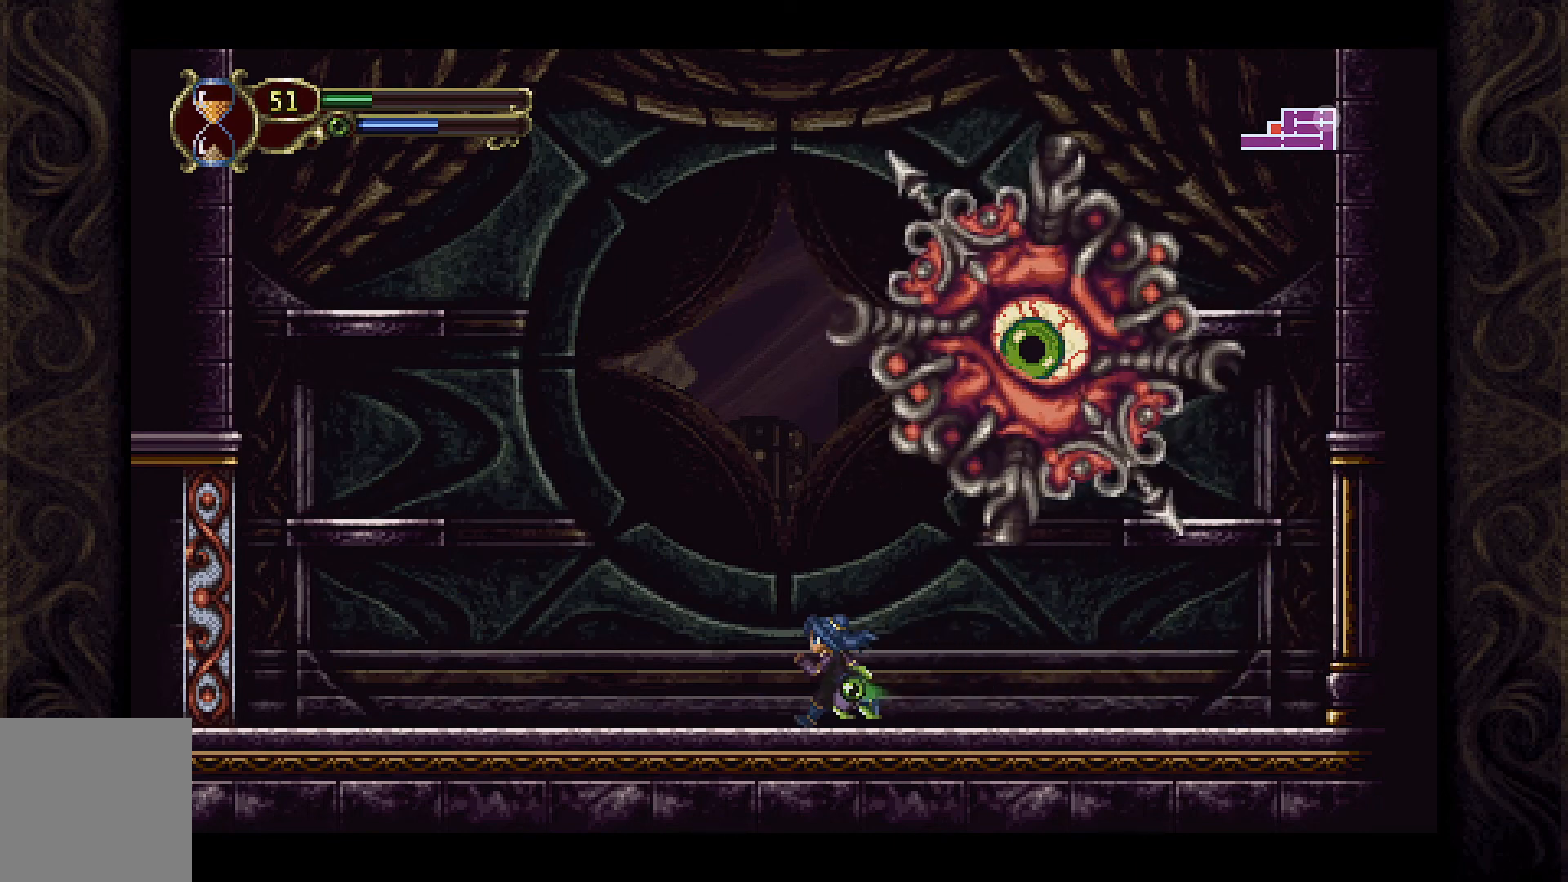
{"buttons": ["X", "DPAD_RIGHT"], "left_stick": "center", "right_stick": "center", "events": [[100, "A", "down"], [267, "DPAD_LEFT", "up"], [300, "X", "down"], [333, "DPAD_RIGHT", "down"], [367, "A", "up"], [433, "X", "up"], [500, "X", "down"]]}
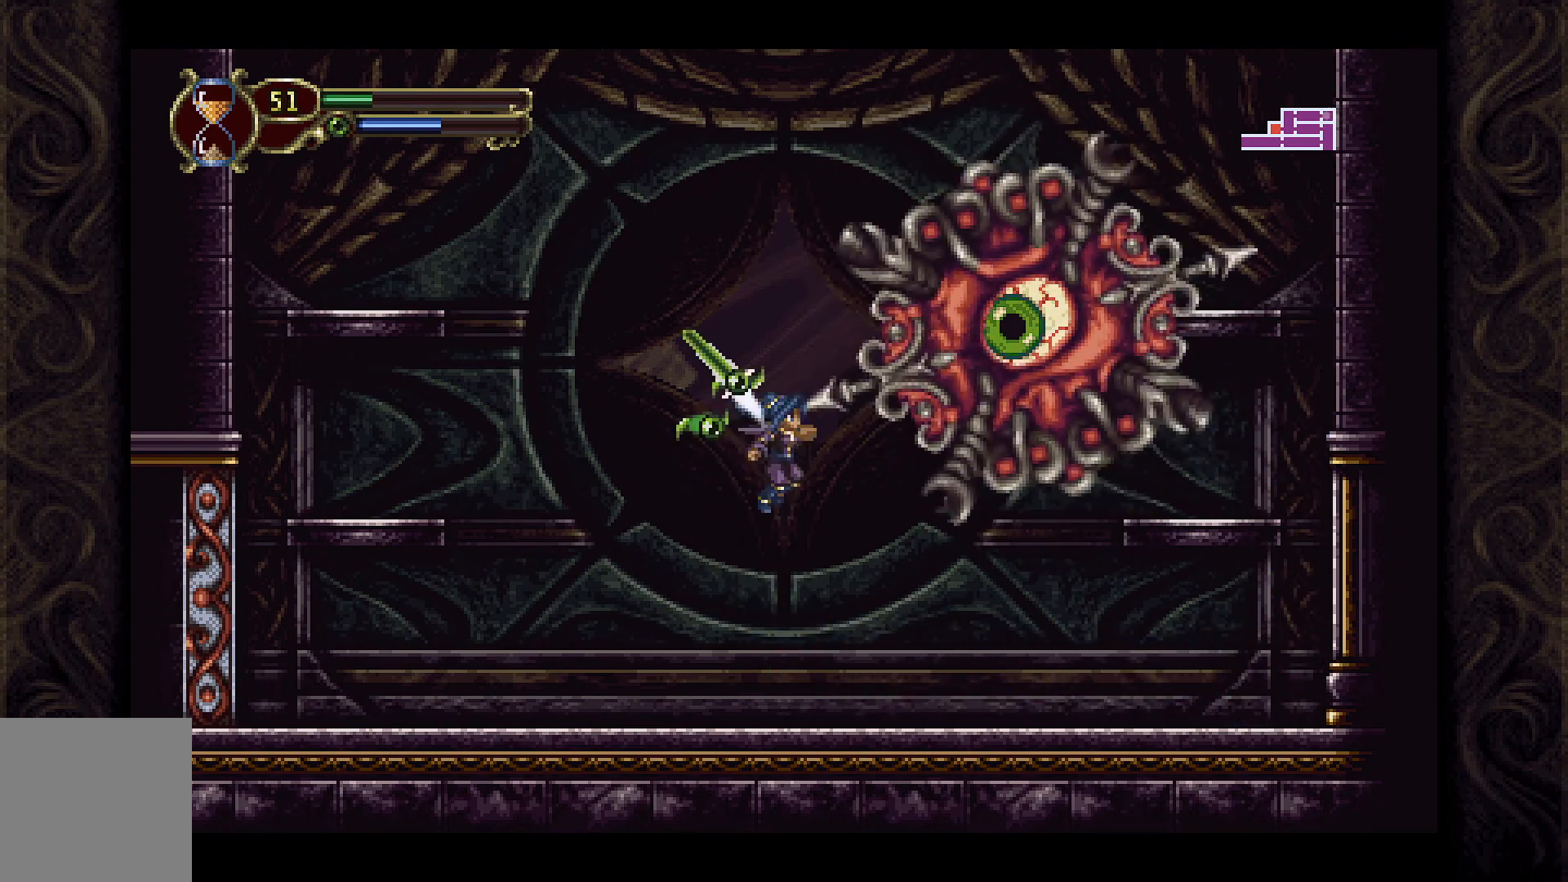
{"buttons": ["DPAD_LEFT"], "left_stick": "center", "right_stick": "center", "events": [[33, "DPAD_RIGHT", "up"], [67, "X", "up"], [133, "X", "down"], [233, "X", "up"], [367, "DPAD_LEFT", "down"]]}
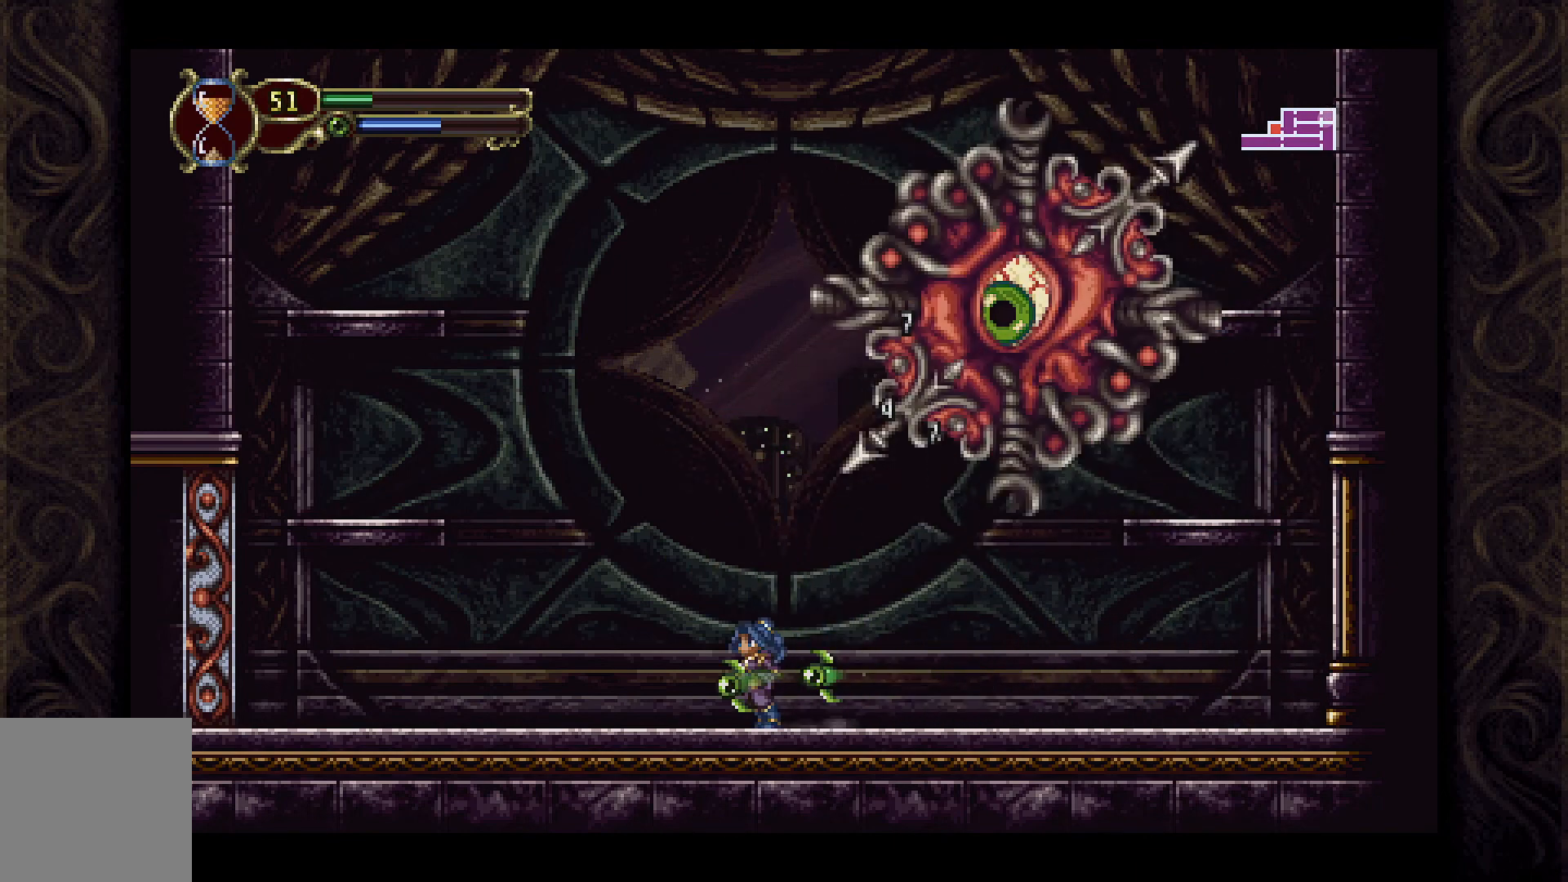
{"buttons": ["DPAD_LEFT"], "left_stick": "center", "right_stick": "center", "events": [[33, "DPAD_LEFT", "up"], [100, "A", "down"], [100, "DPAD_RIGHT", "down"], [233, "X", "down"], [267, "DPAD_RIGHT", "up"], [333, "A", "up"], [333, "X", "up"], [367, "DPAD_LEFT", "down"], [433, "X", "down"], [500, "X", "up"]]}
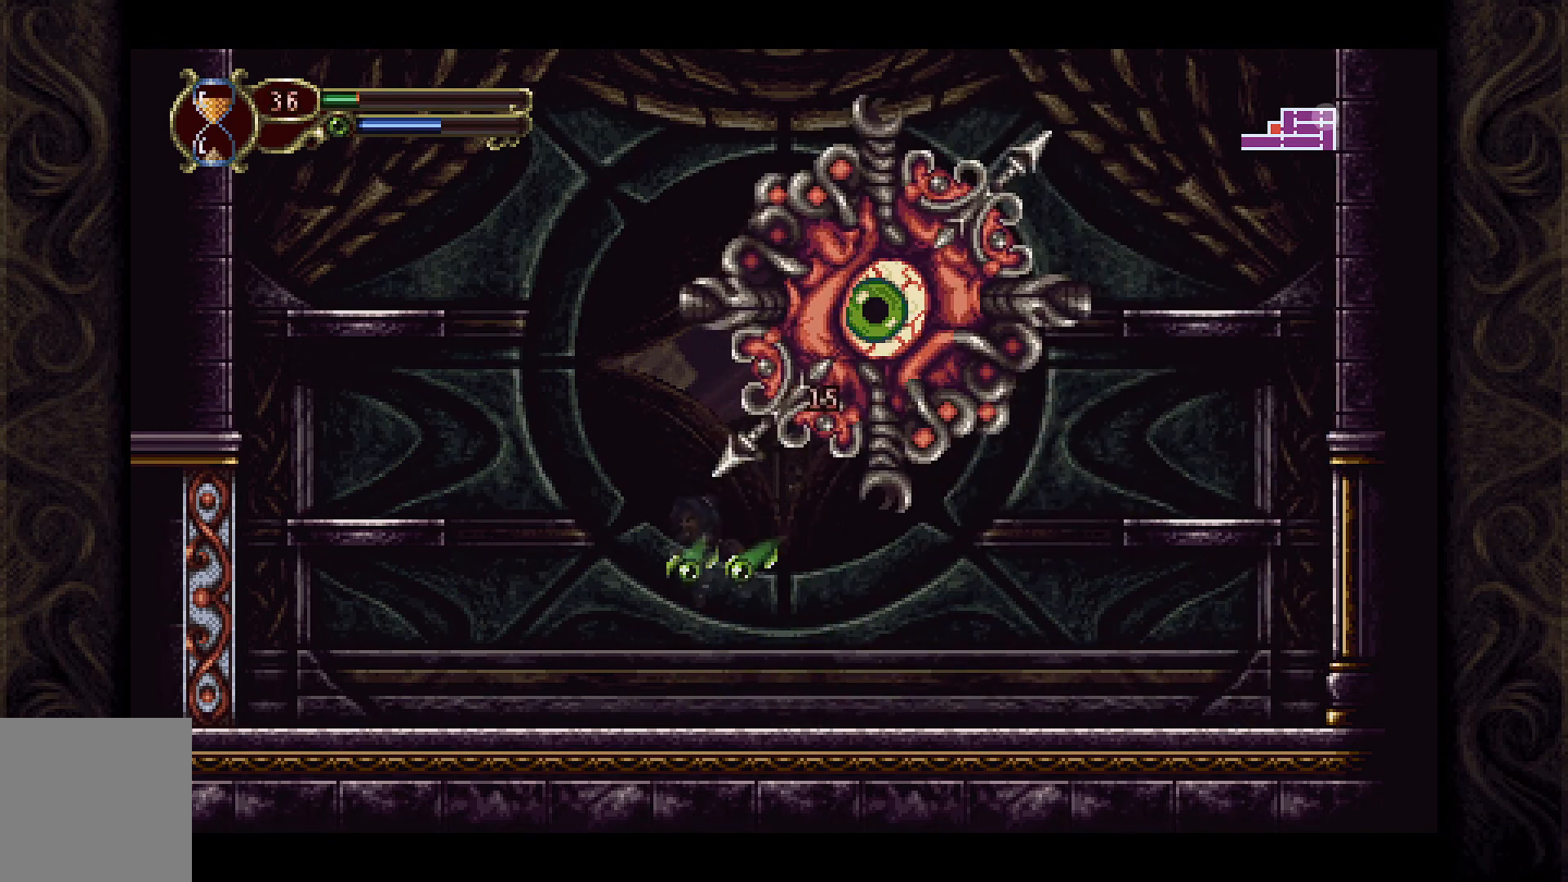
{"buttons": ["START"], "left_stick": "center", "right_stick": "center", "events": [[233, "DPAD_LEFT", "up"], [333, "DPAD_RIGHT", "down"], [467, "DPAD_RIGHT", "up"], [467, "START", "down"]]}
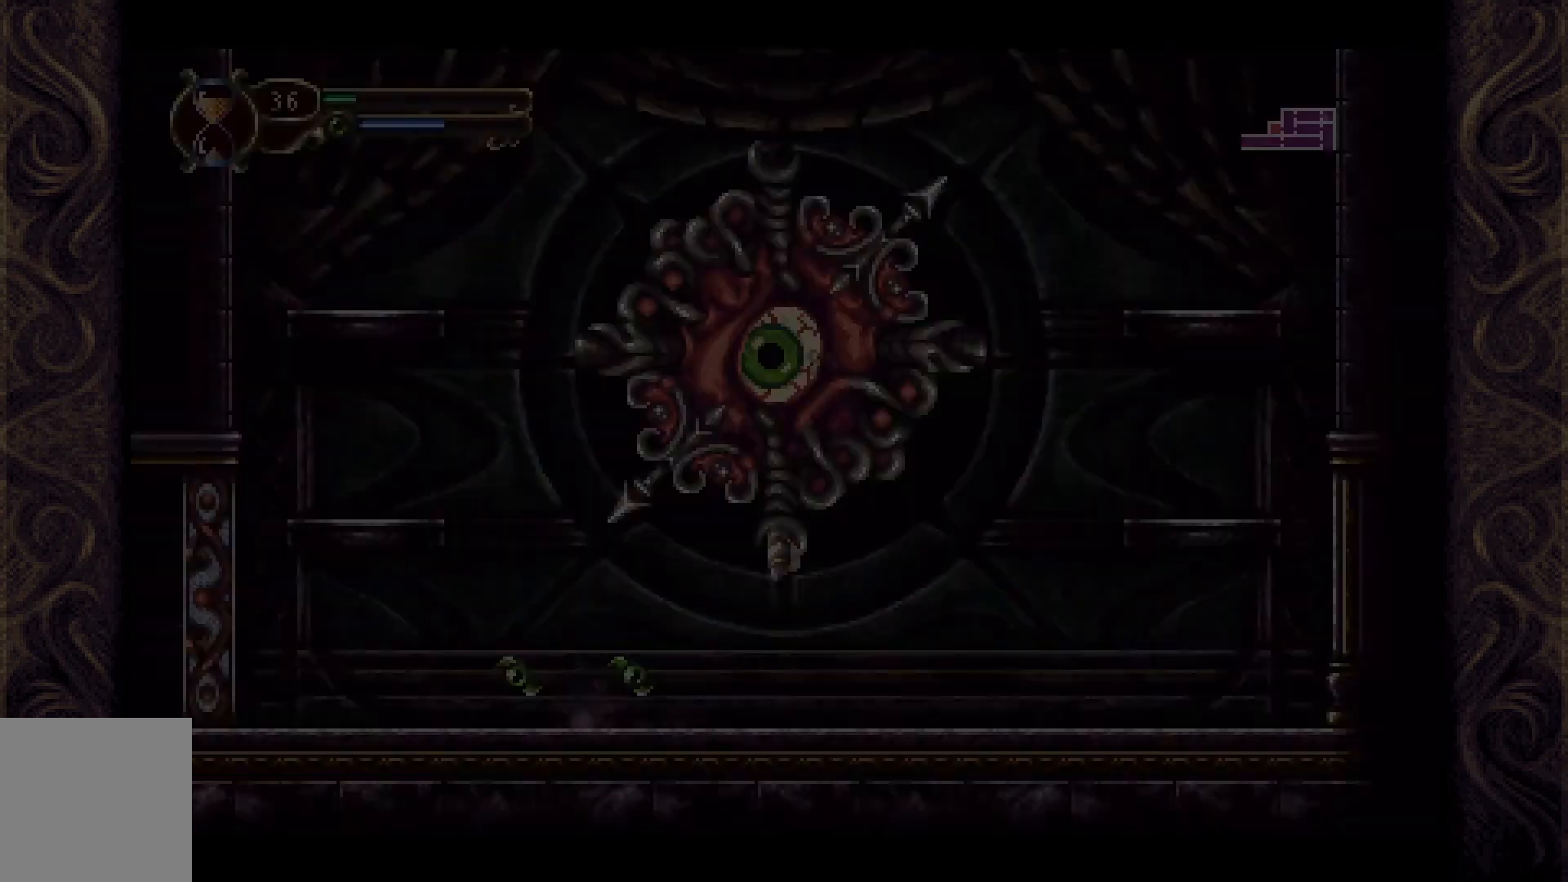
{"buttons": [], "left_stick": "center", "right_stick": "center", "events": [[67, "START", "up"], [367, "DPAD_DOWN", "down"], [467, "DPAD_DOWN", "up"]]}
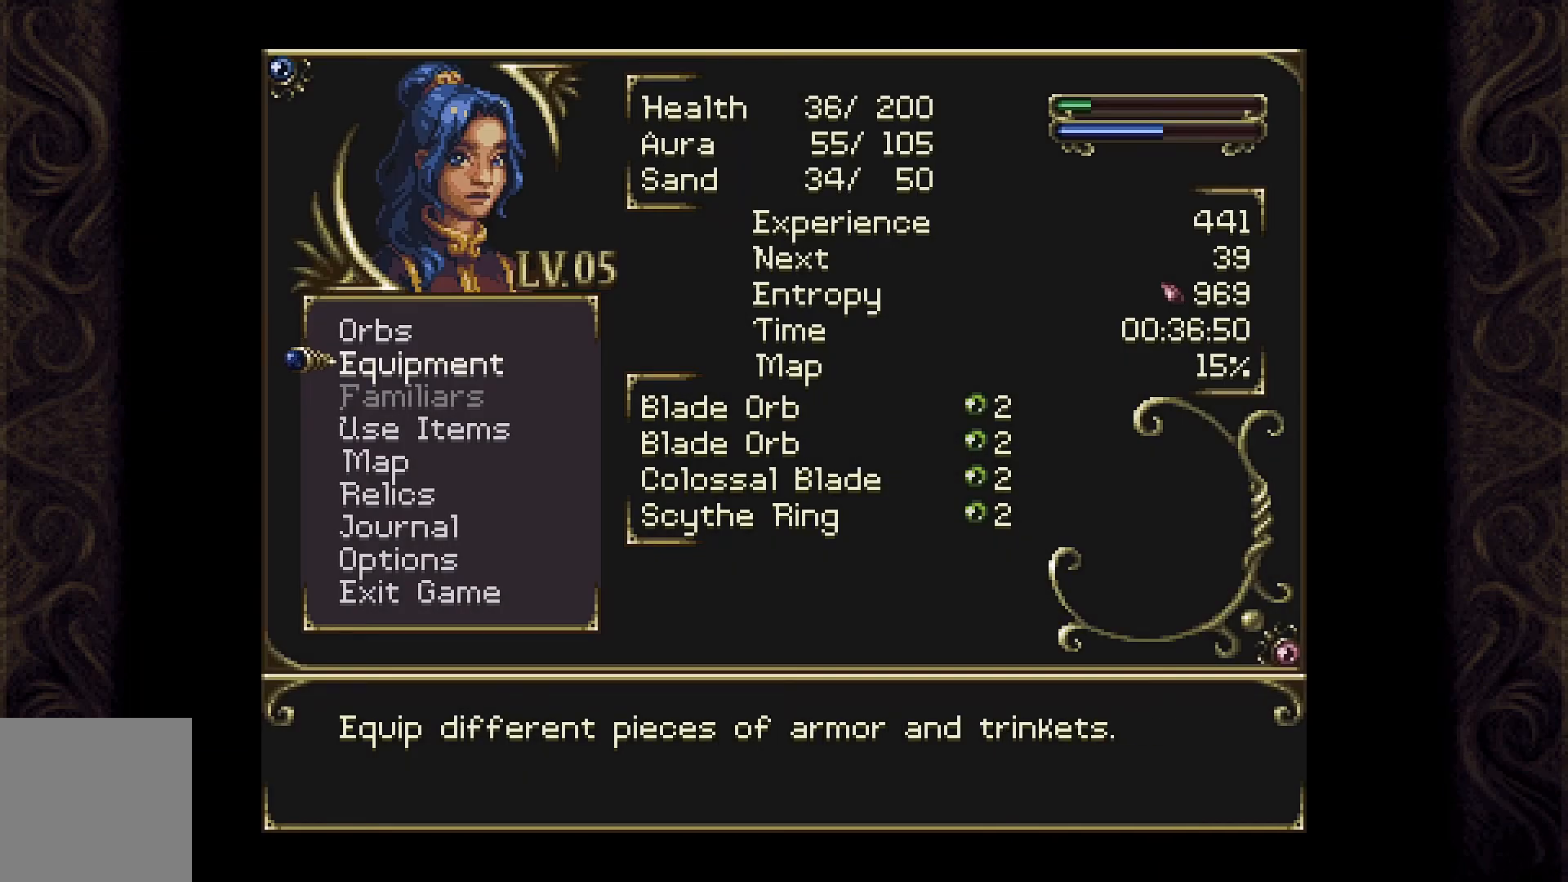
{"buttons": [], "left_stick": "center", "right_stick": "center", "events": [[33, "DPAD_DOWN", "down"], [167, "DPAD_DOWN", "up"], [233, "DPAD_DOWN", "down"], [333, "DPAD_DOWN", "up"], [400, "A", "down"], [500, "A", "up"]]}
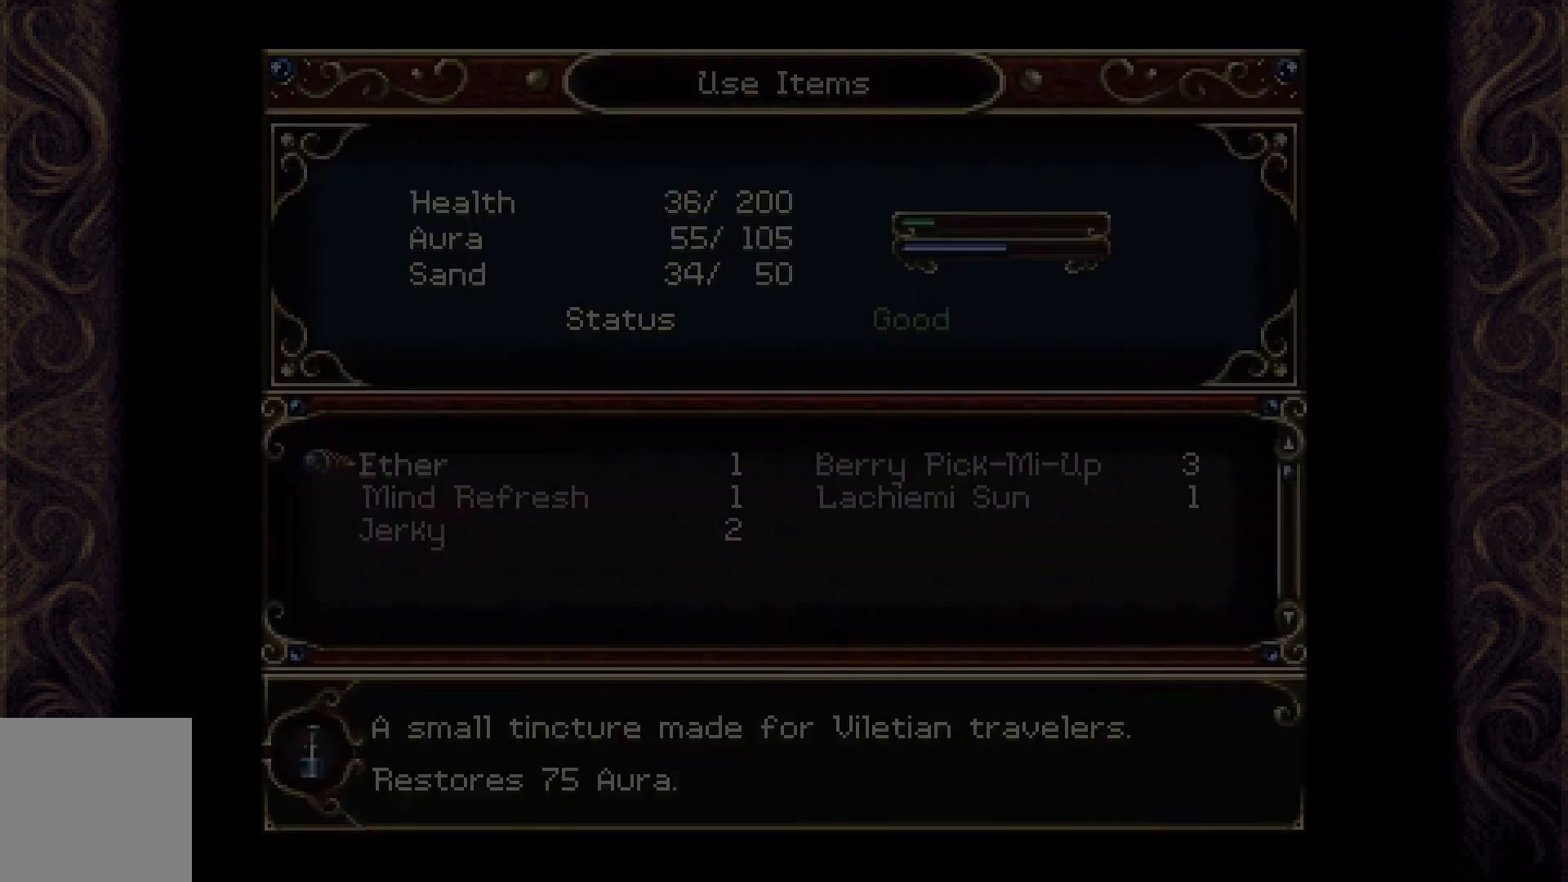
{"buttons": [], "left_stick": "center", "right_stick": "center", "events": [[133, "DPAD_RIGHT", "down"], [233, "DPAD_RIGHT", "up"], [367, "A", "down"], [467, "A", "up"]]}